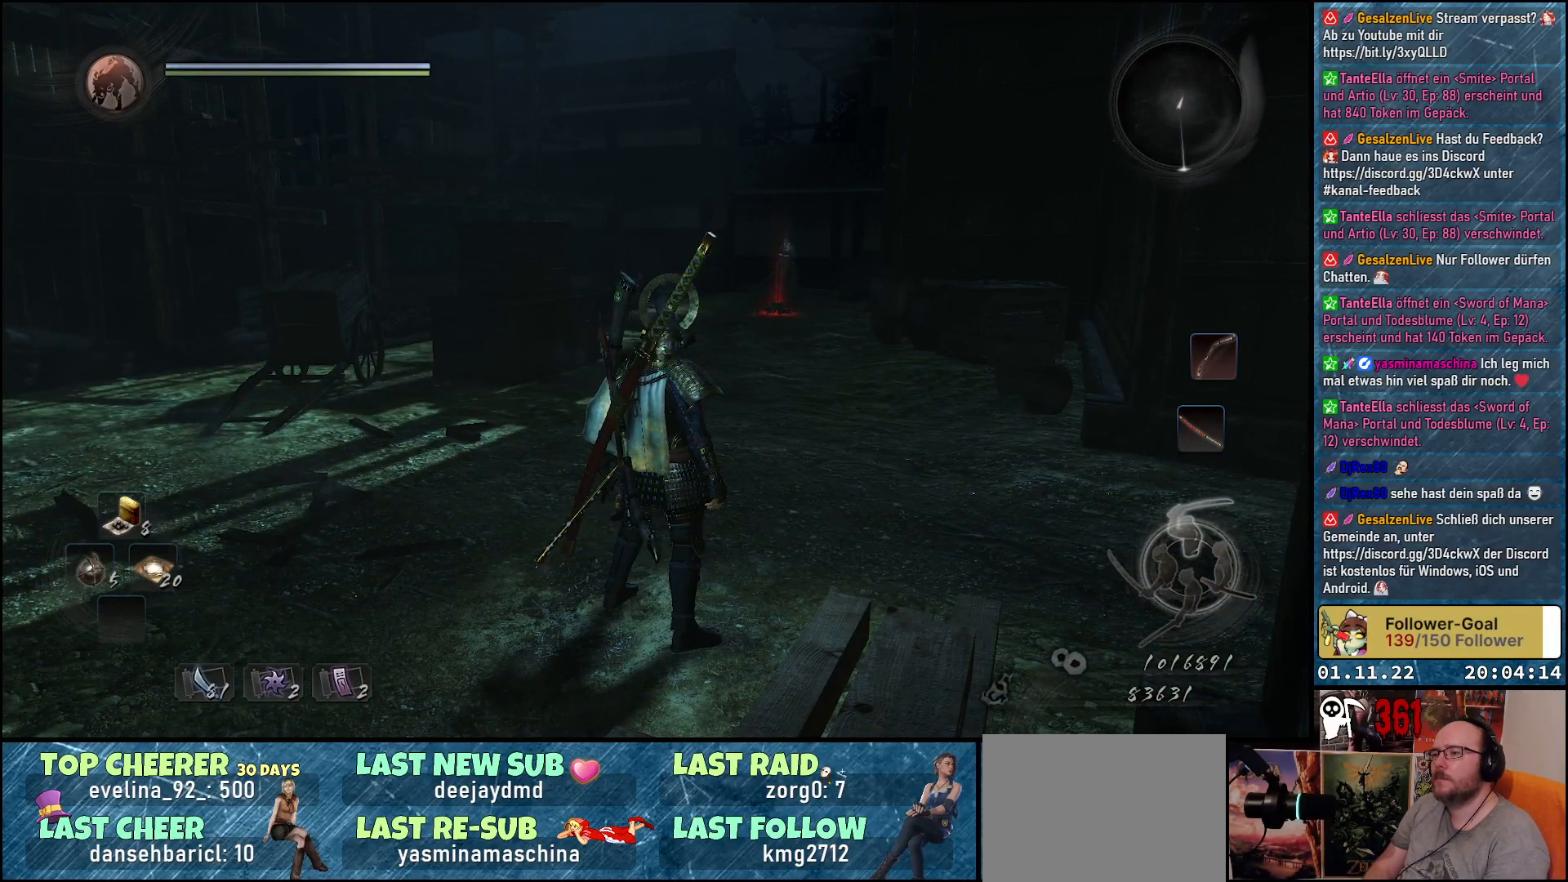
Gameplay with a controller (Xbox layout); each line is a JSON object with the inputs held at the frame after it. "events" lists button and stick changes between this image and that frame as [ms after this image, input, new state], when the widget could be followed in between.
{"buttons": [], "left_stick": "center", "right_stick": "center", "events": []}
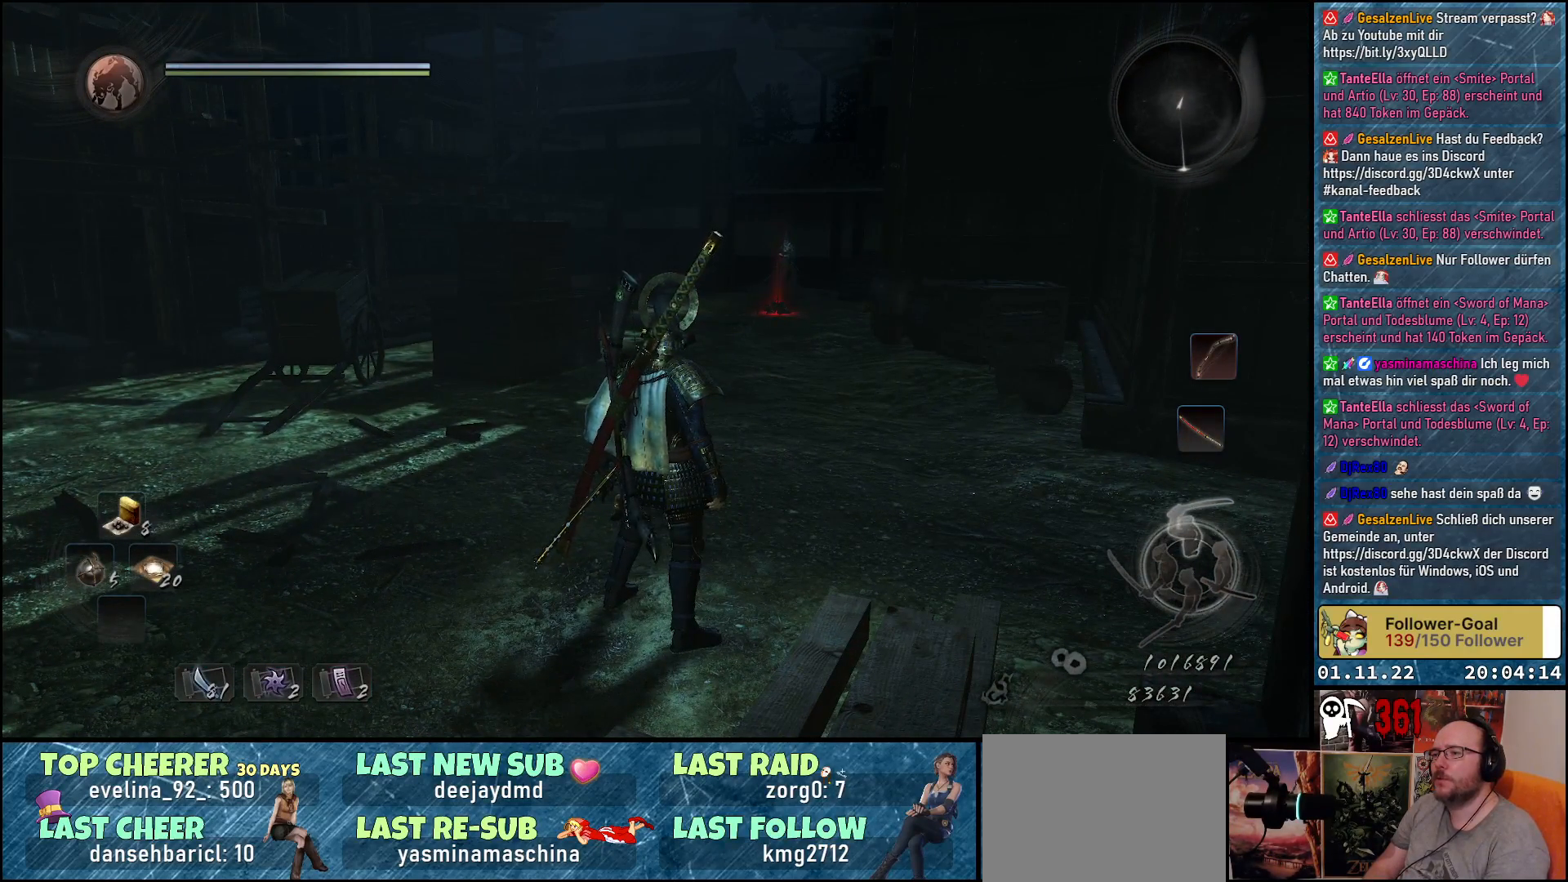
{"buttons": [], "left_stick": "up", "right_stick": "right", "events": [[333, "right_stick", "right"], [483, "left_stick", "up"]]}
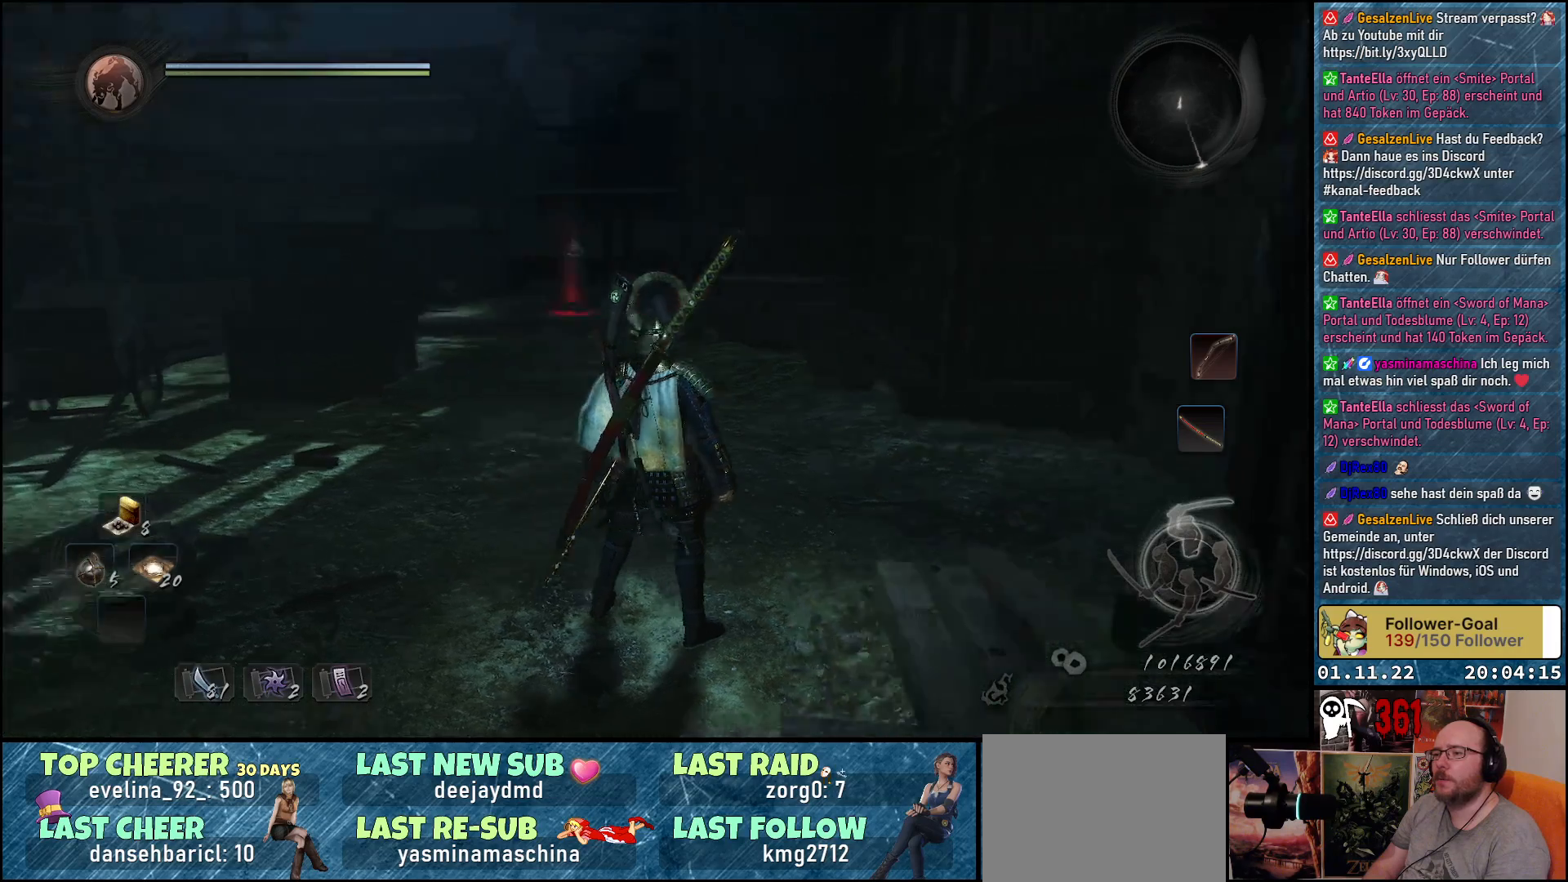
{"buttons": [], "left_stick": "up", "right_stick": "center", "events": [[167, "right_stick", "down-right"], [500, "right_stick", "center"]]}
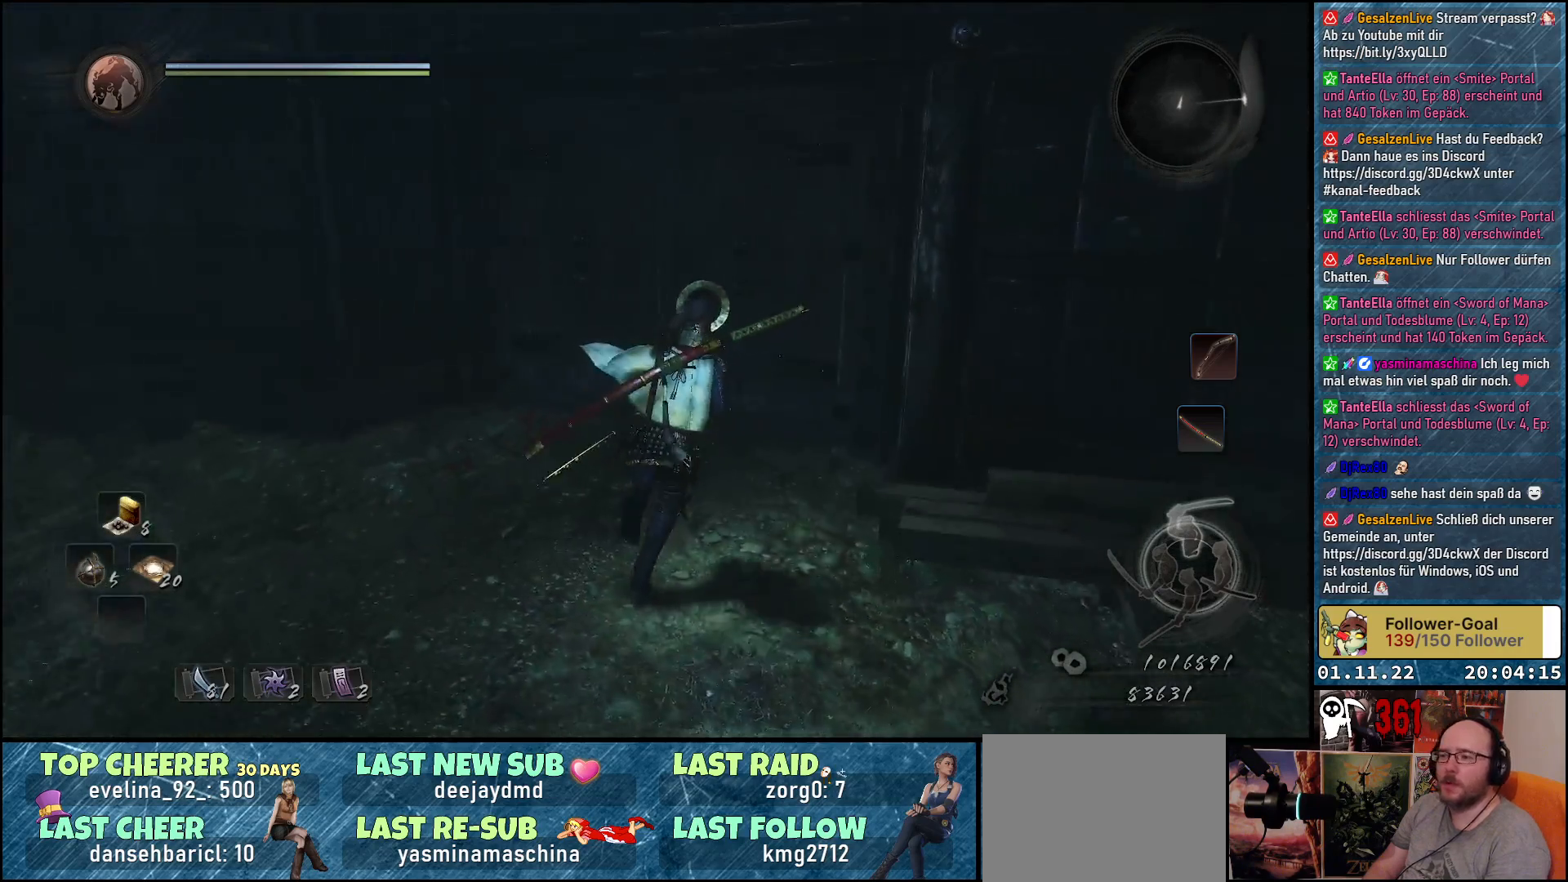
{"buttons": [], "left_stick": "up", "right_stick": "center", "events": []}
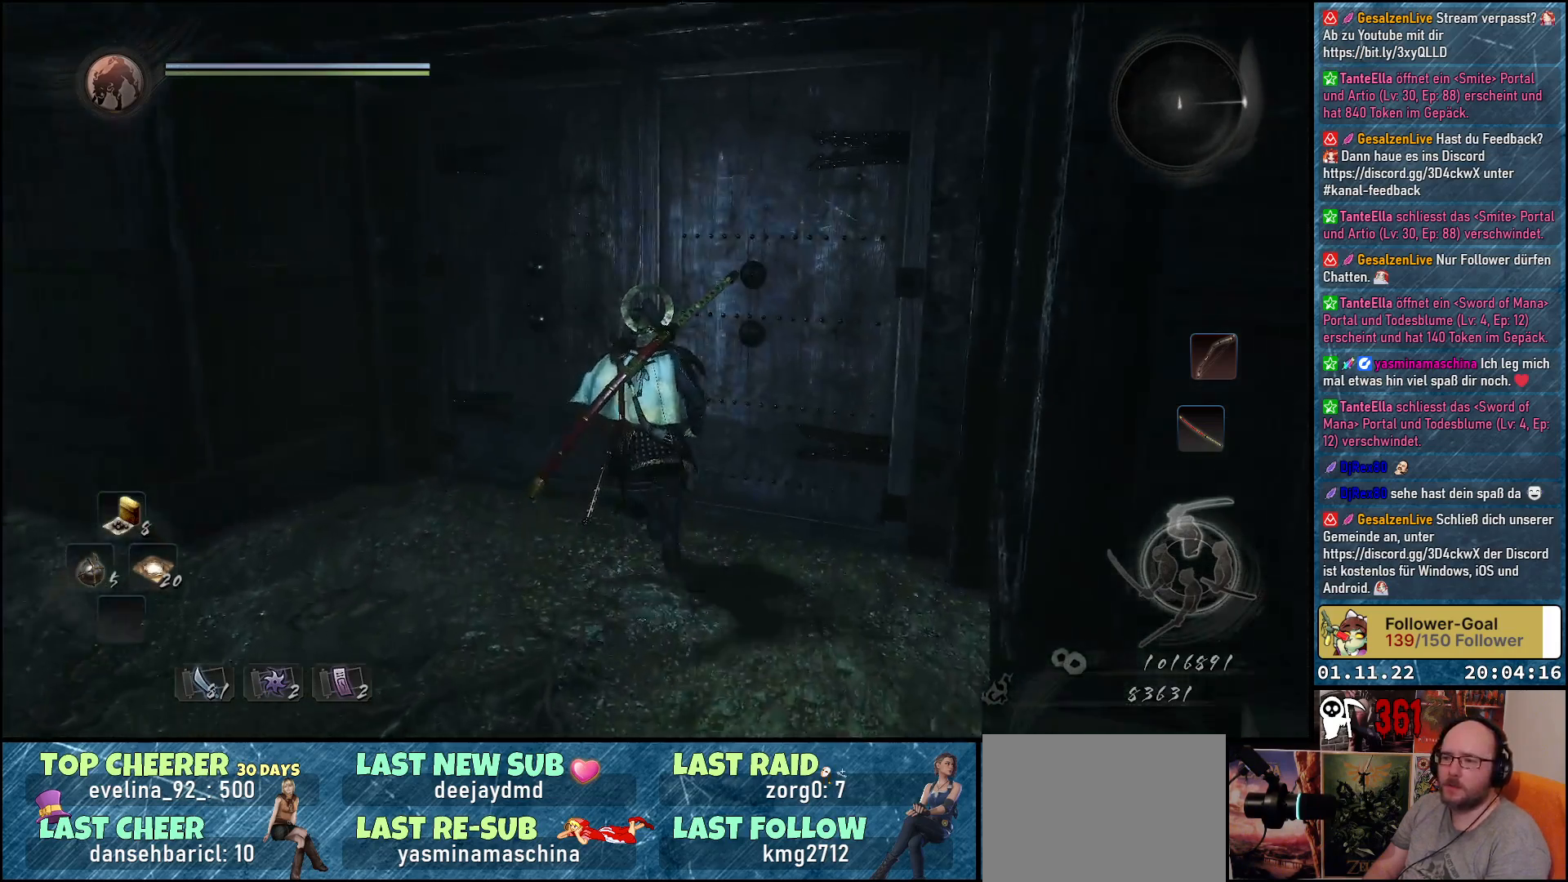
{"buttons": [], "left_stick": "center", "right_stick": "center", "events": [[100, "B", "down"], [267, "left_stick", "center"], [450, "B", "up"]]}
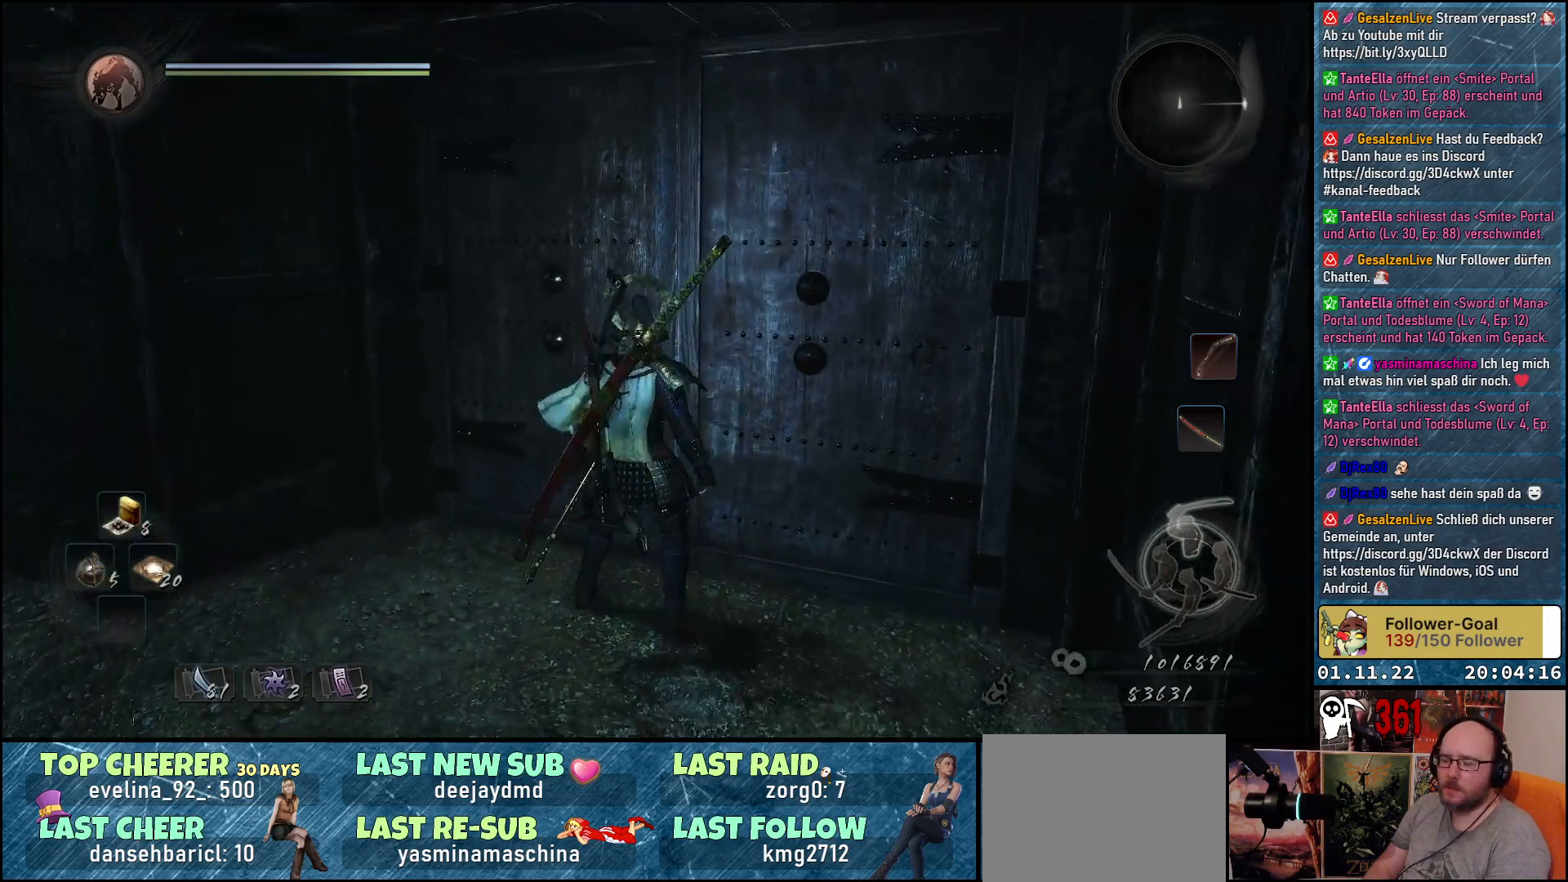
{"buttons": [], "left_stick": "down-left", "right_stick": "left", "events": [[83, "left_stick", "down-left"], [183, "right_stick", "left"]]}
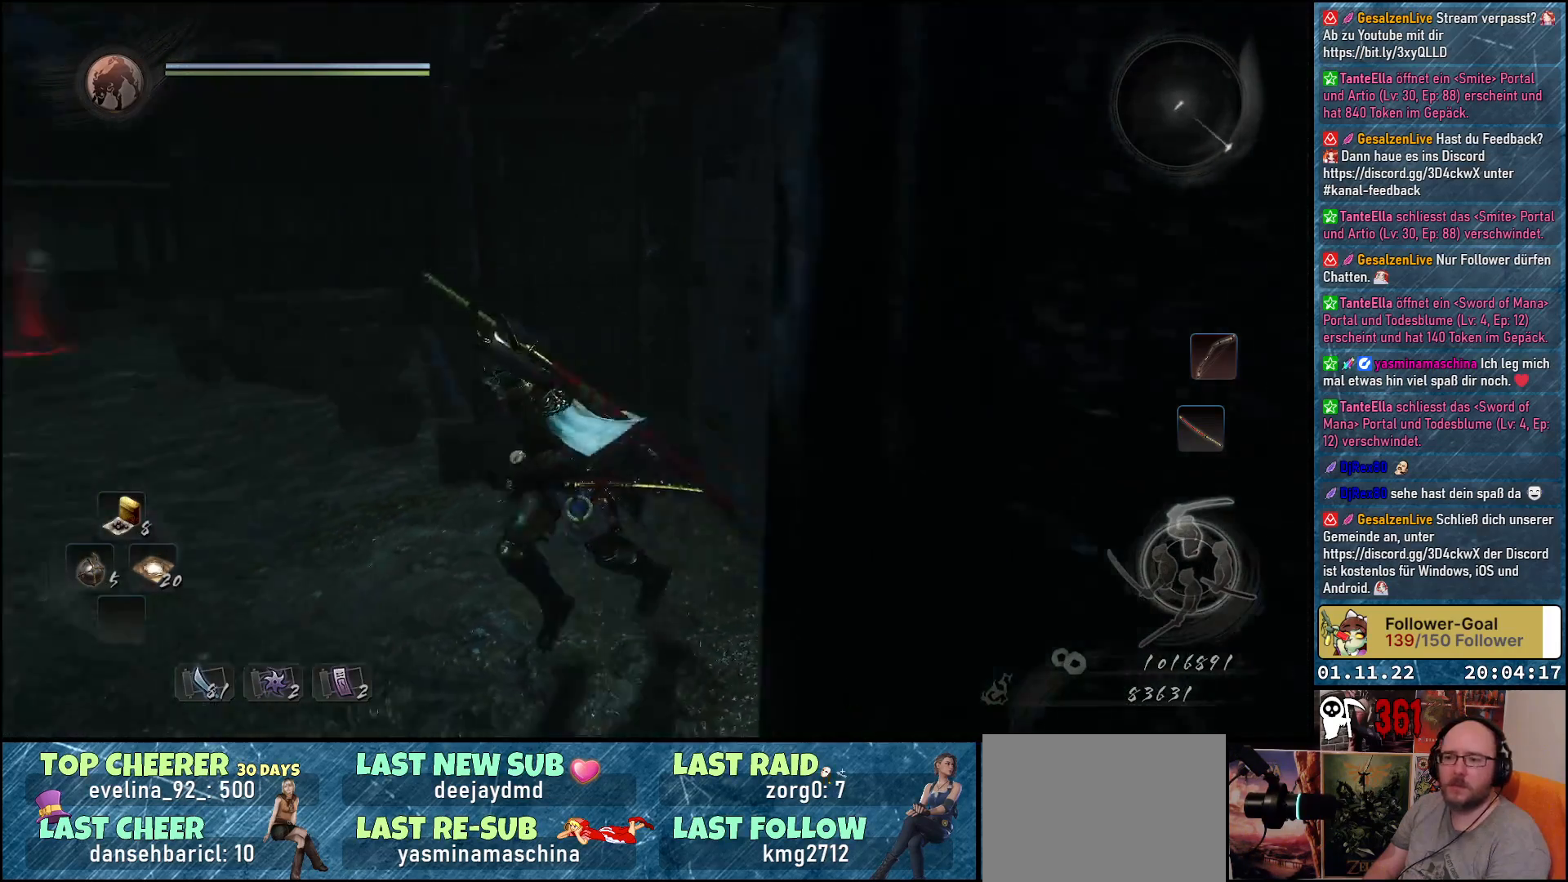
{"buttons": [], "left_stick": "up-left", "right_stick": "up-left", "events": [[267, "left_stick", "up-left"], [350, "right_stick", "up-left"]]}
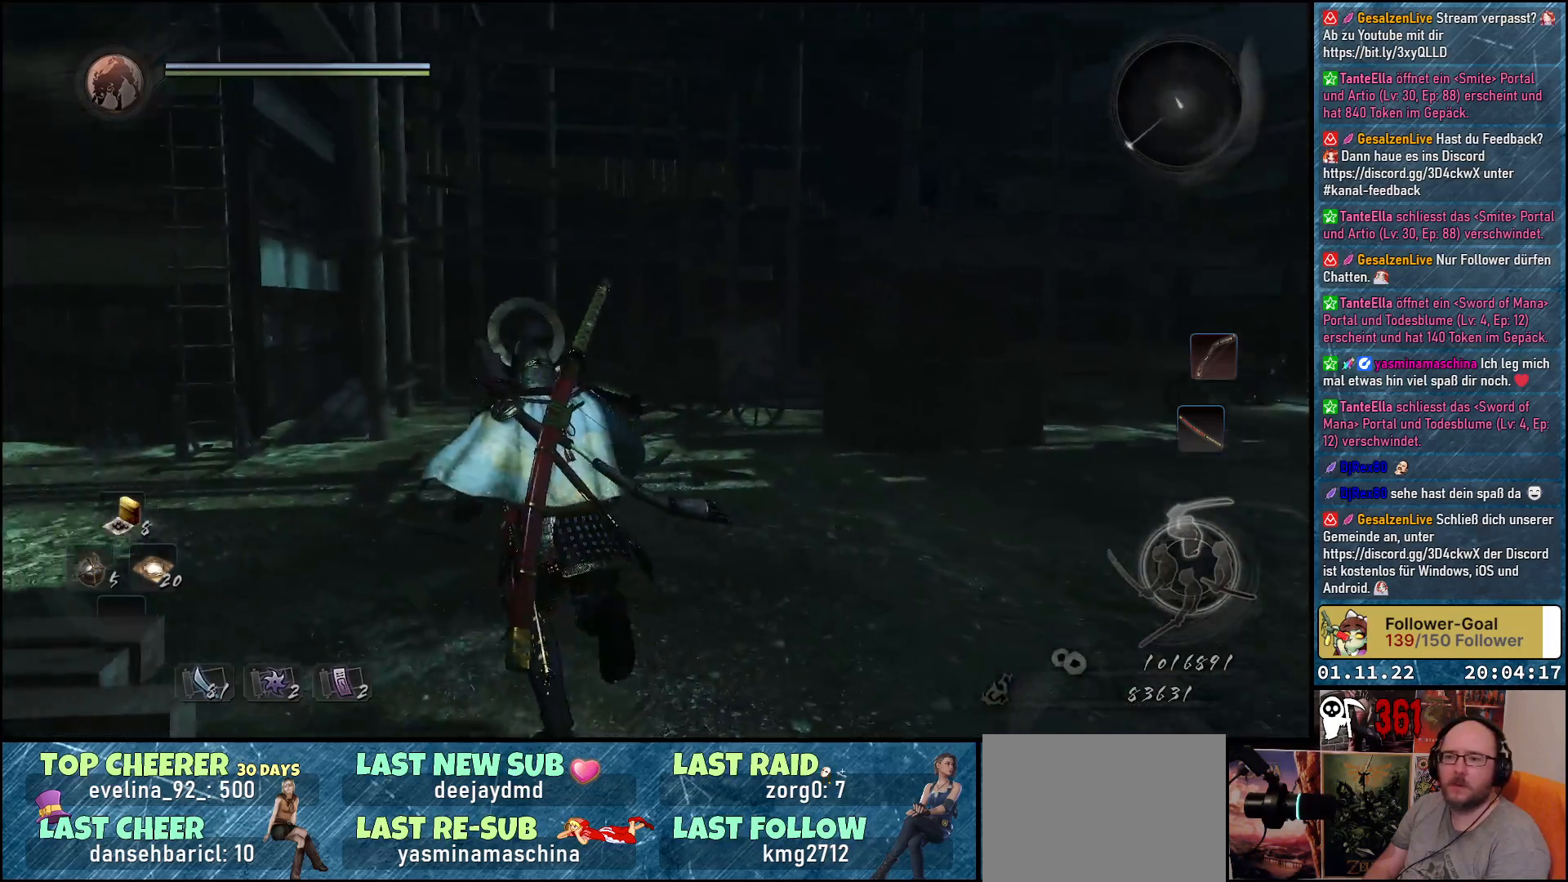
{"buttons": [], "left_stick": "up", "right_stick": "up-left", "events": [[83, "left_stick", "up"]]}
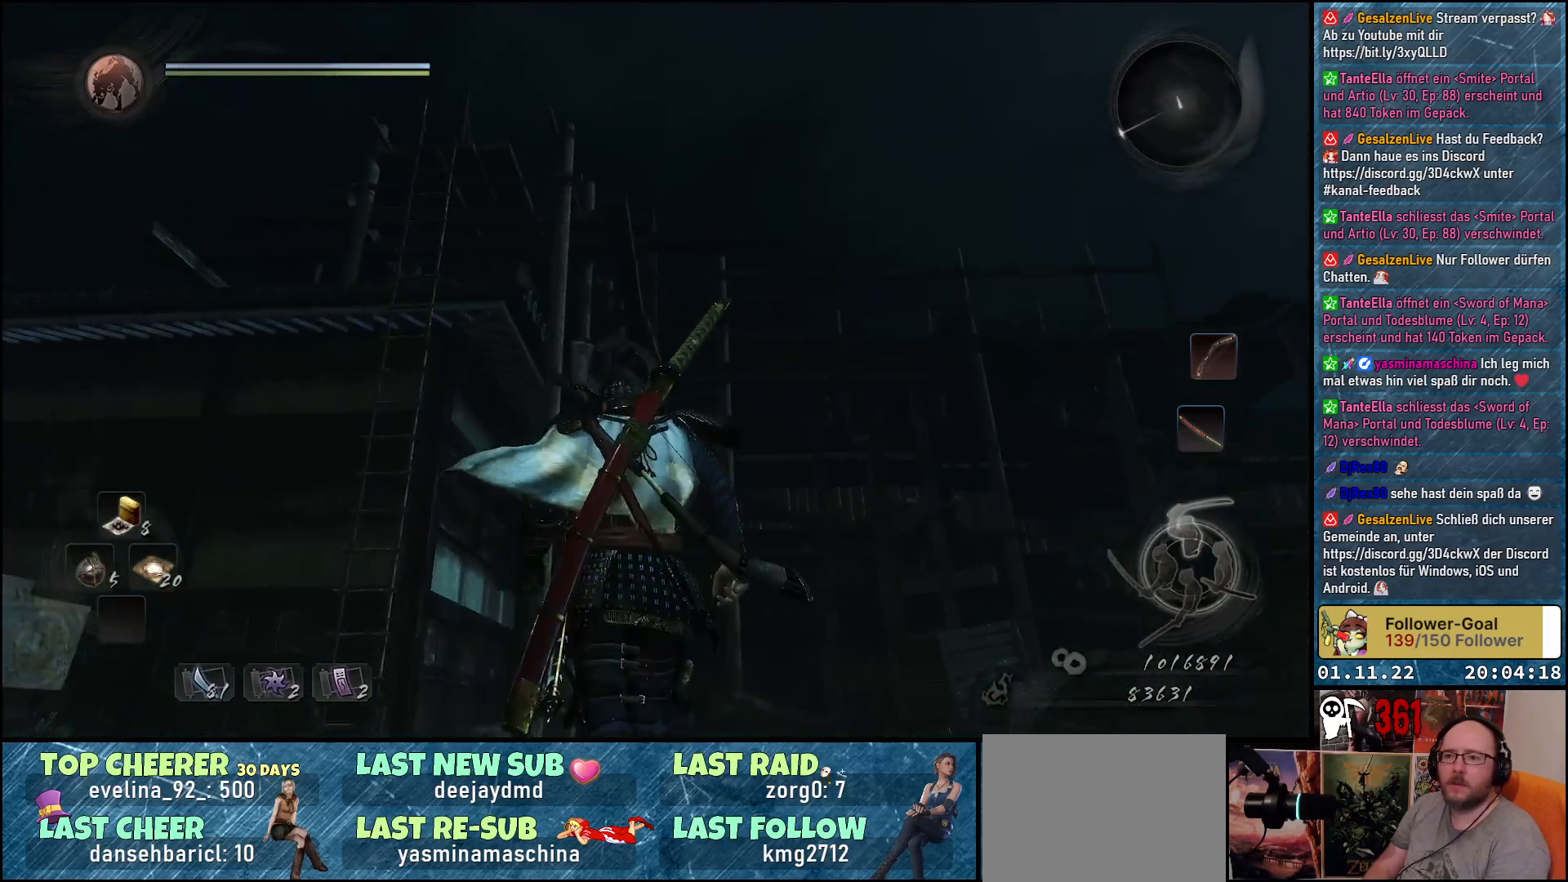
{"buttons": [], "left_stick": "up", "right_stick": "center", "events": [[83, "right_stick", "center"]]}
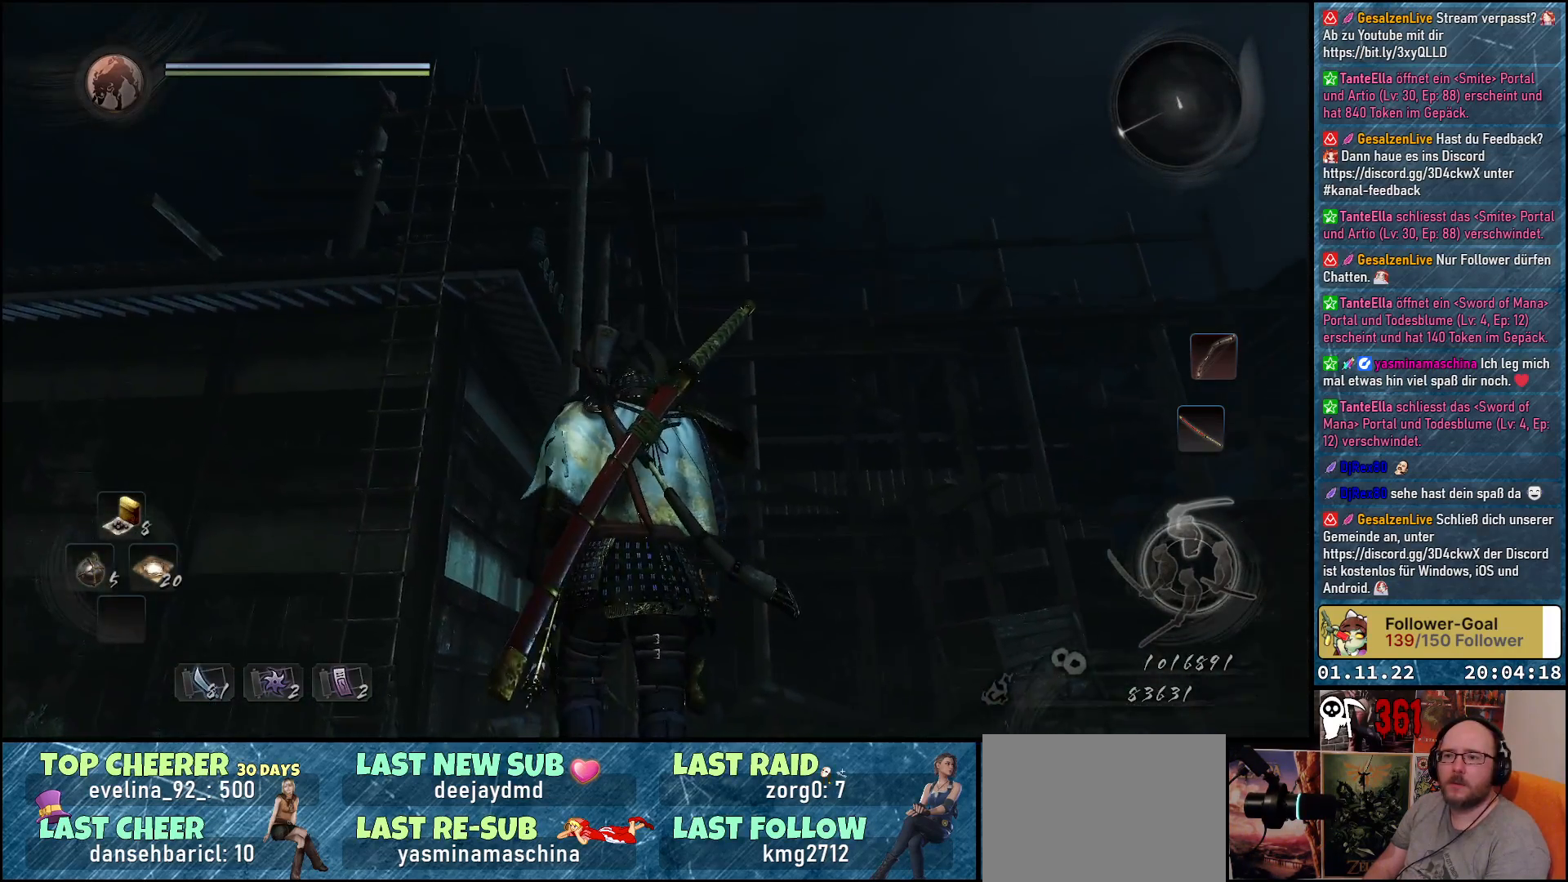
{"buttons": [], "left_stick": "up", "right_stick": "down-right", "events": [[67, "right_stick", "down-right"]]}
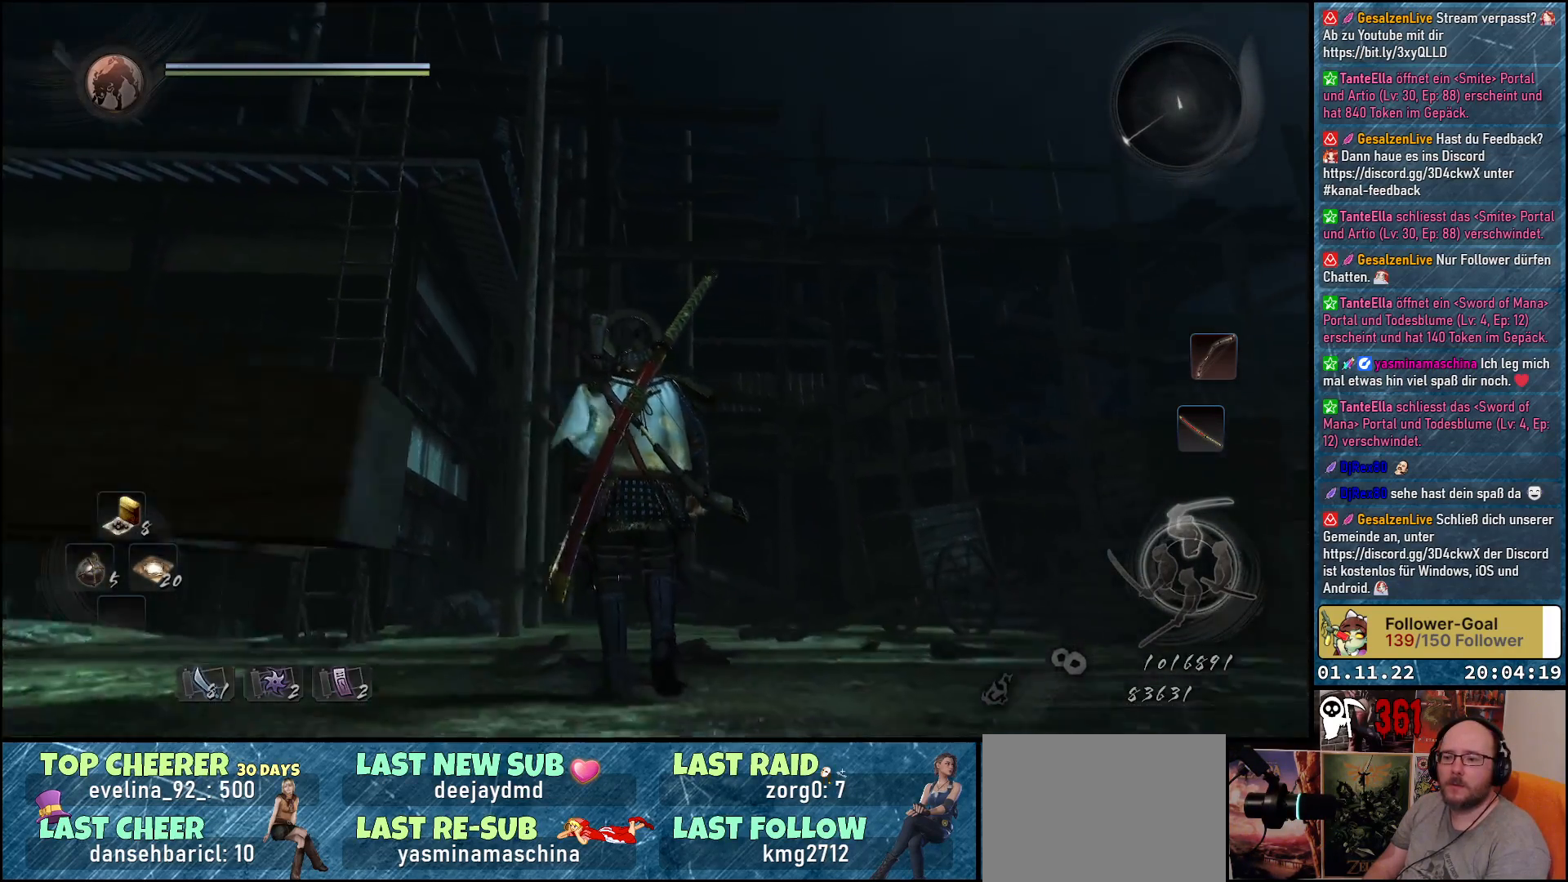
{"buttons": [], "left_stick": "up", "right_stick": "down-right", "events": []}
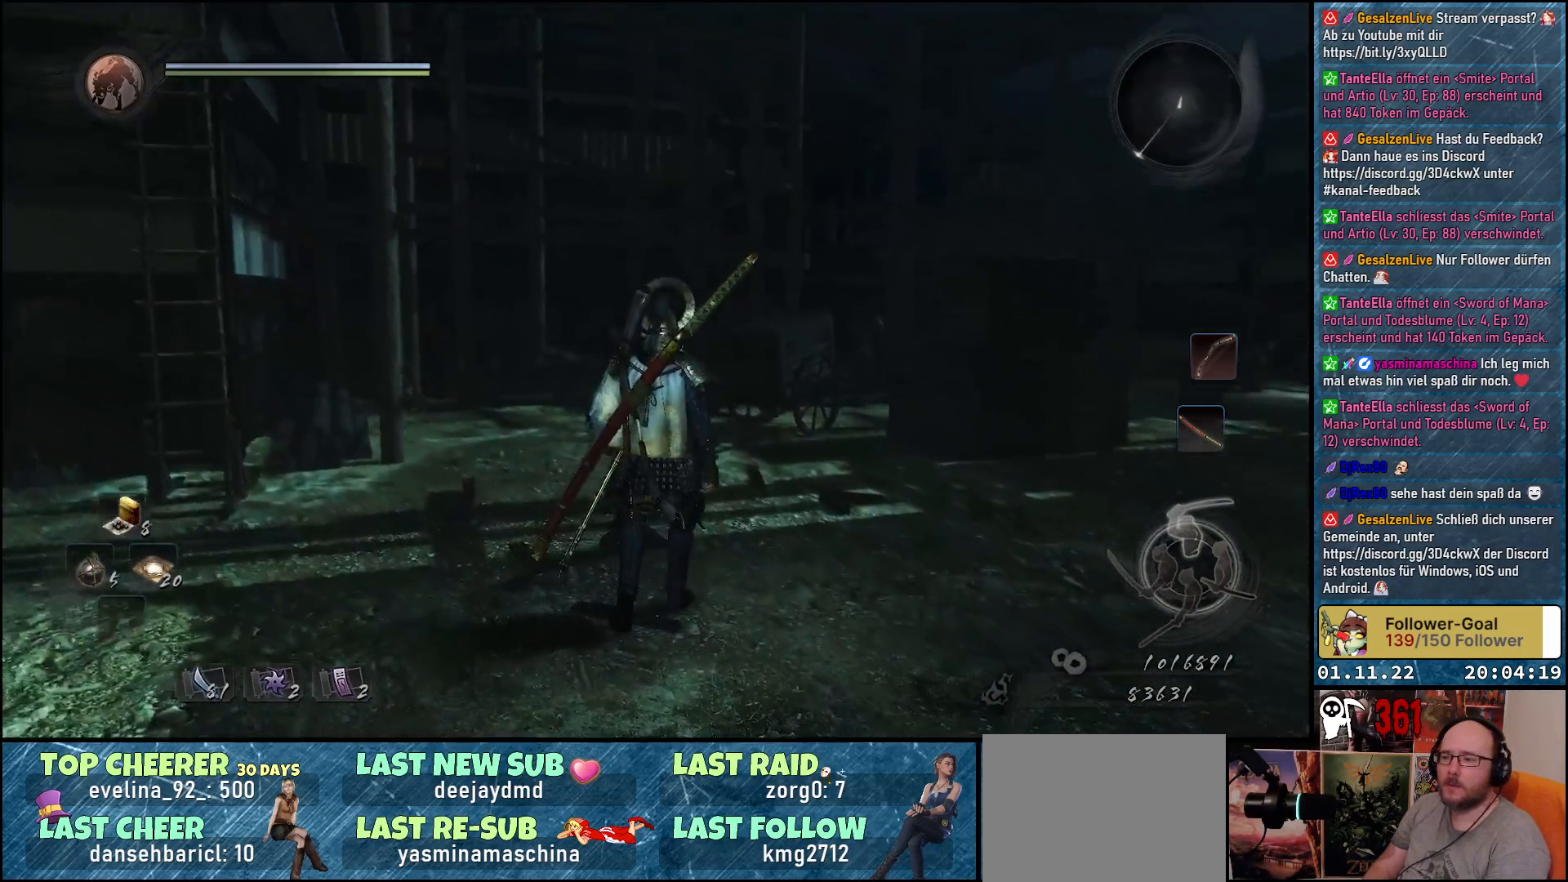
{"buttons": [], "left_stick": "up", "right_stick": "down-right", "events": []}
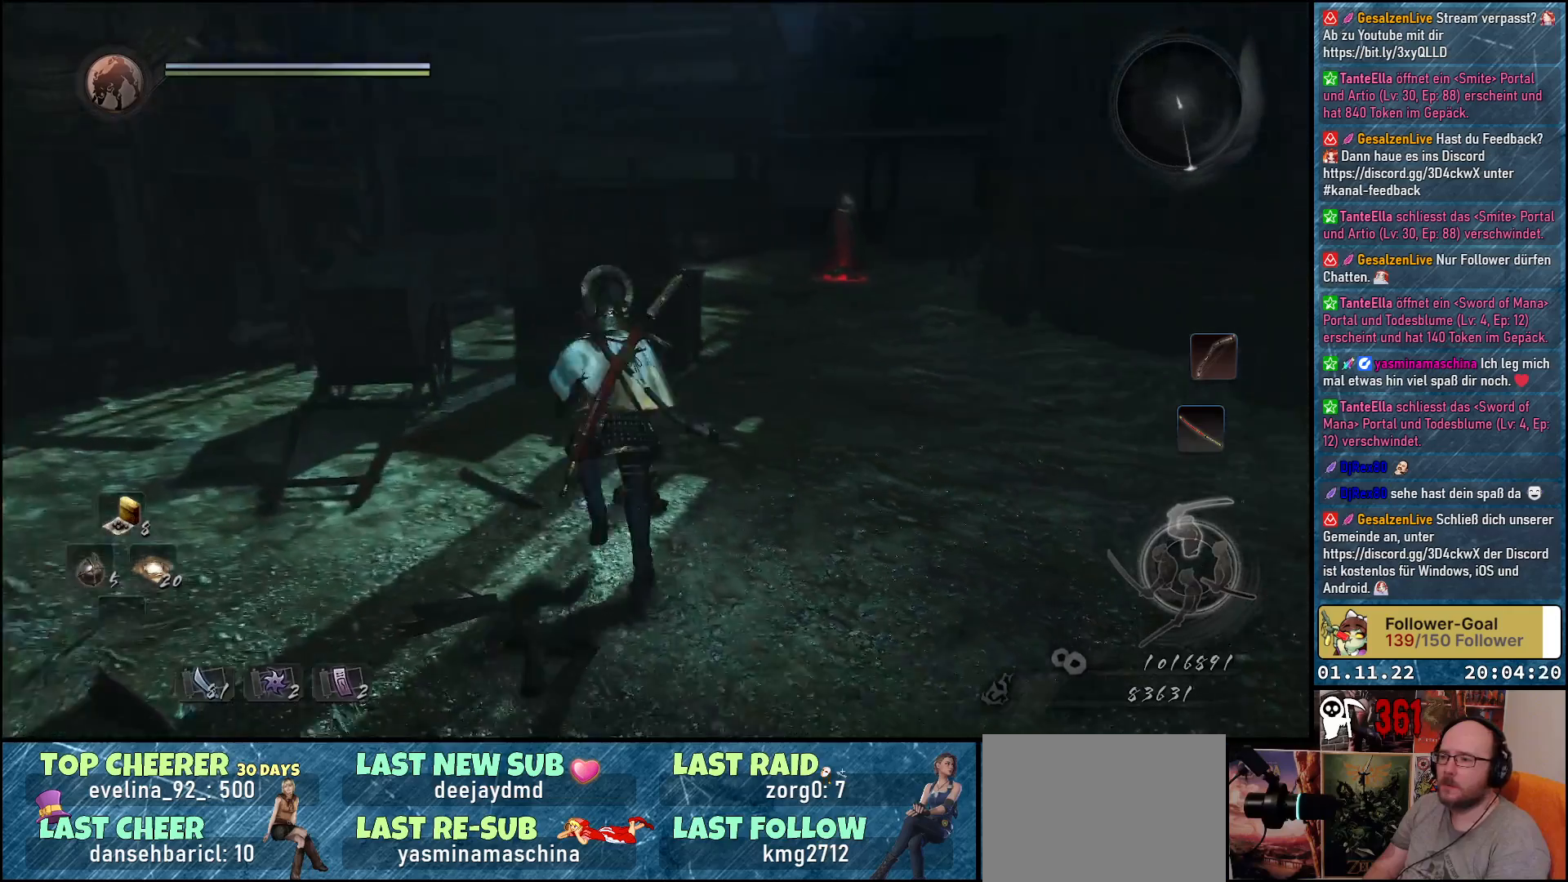
{"buttons": [], "left_stick": "up-left", "right_stick": "center", "events": [[17, "left_stick", "up-left"], [183, "right_stick", "center"], [400, "A", "down"], [433, "A", "up"]]}
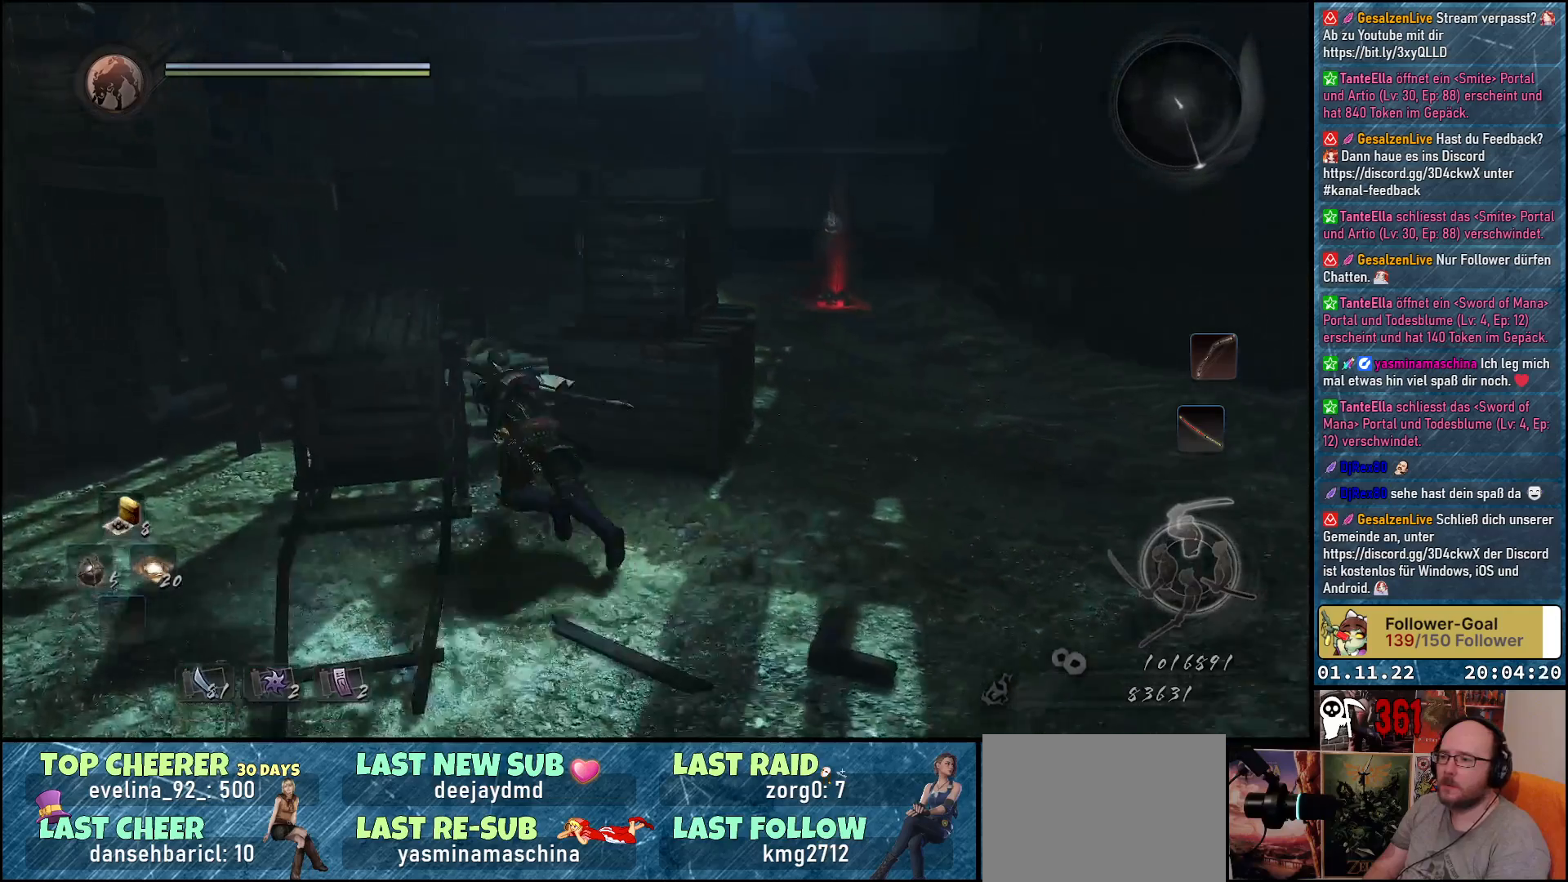
{"buttons": [], "left_stick": "down-right", "right_stick": "center", "events": [[200, "left_stick", "center"], [300, "left_stick", "down-right"]]}
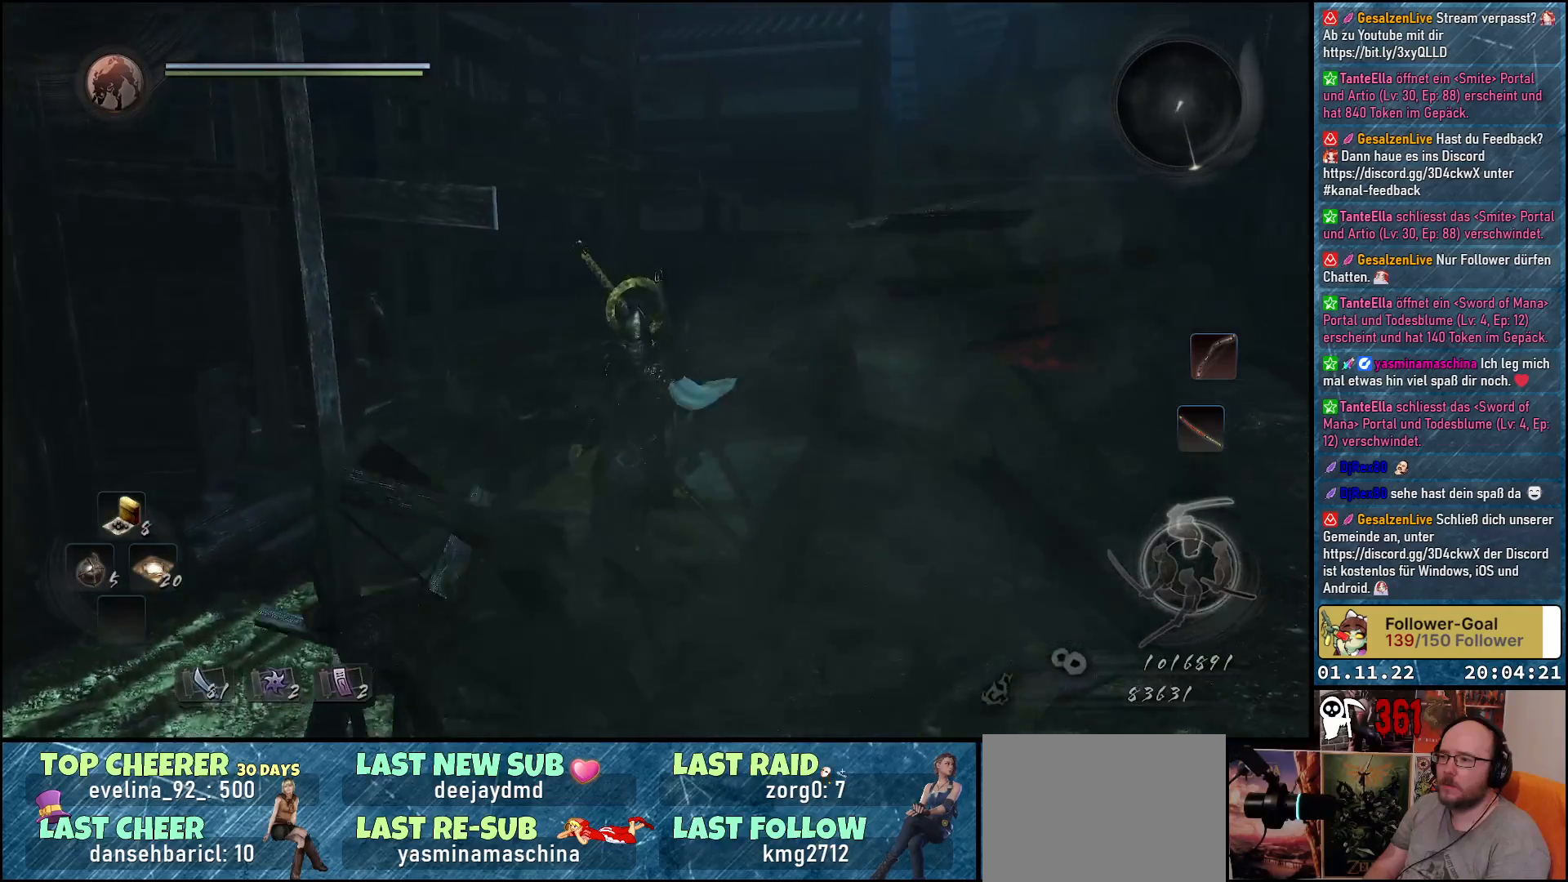
{"buttons": [], "left_stick": "down-right", "right_stick": "down-left", "events": [[483, "right_stick", "down-left"]]}
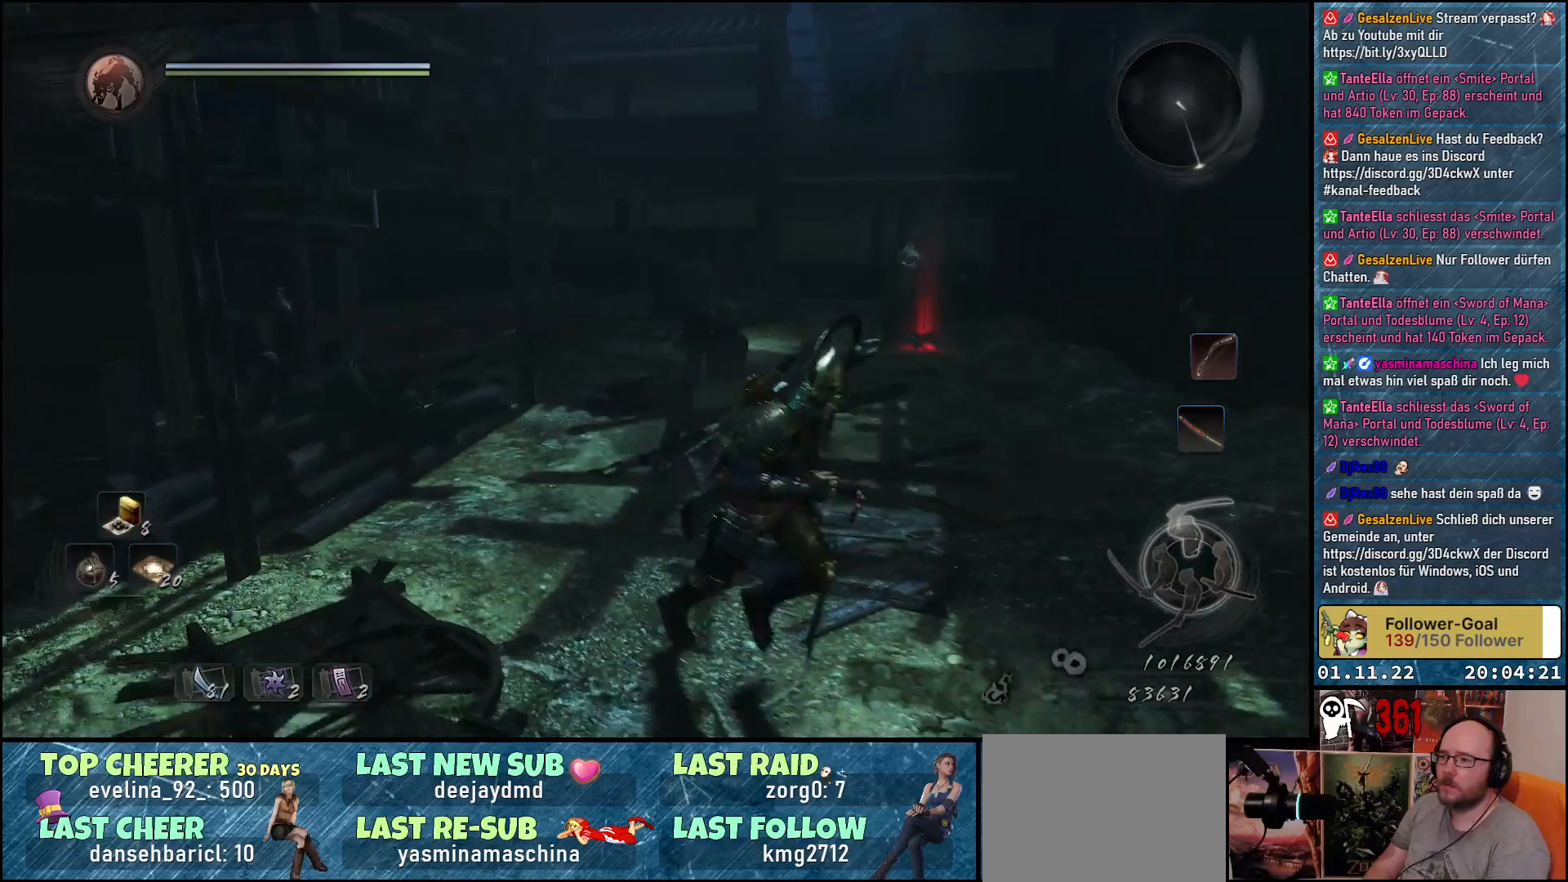
{"buttons": ["L2"], "left_stick": "center", "right_stick": "center", "events": [[150, "left_stick", "center"], [233, "right_stick", "up-left"], [283, "right_stick", "center"], [333, "L2", "down"]]}
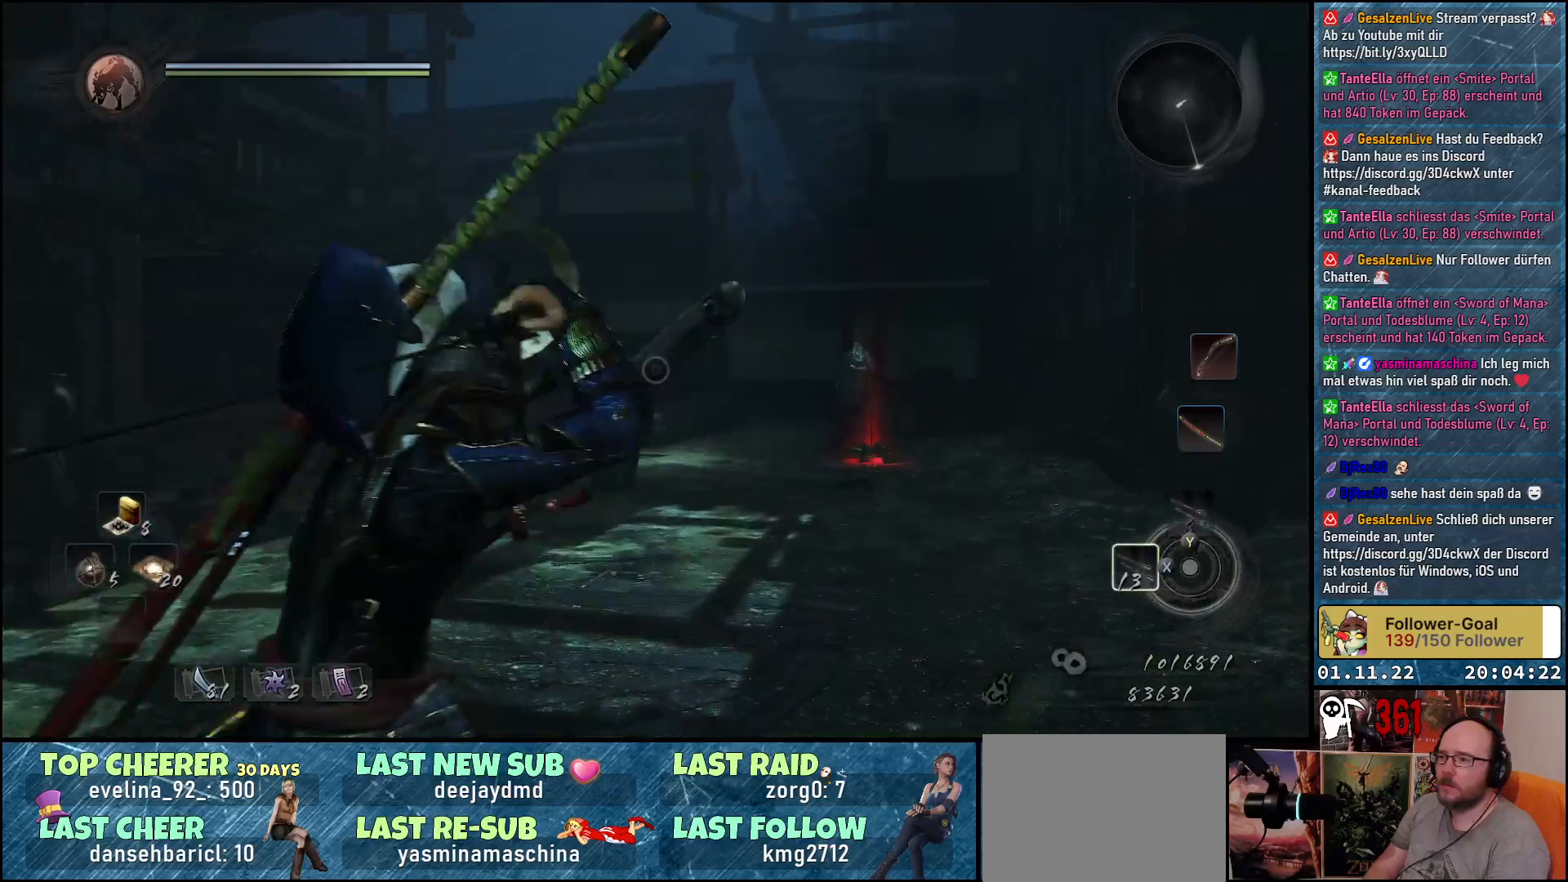
{"buttons": ["L2"], "left_stick": "center", "right_stick": "right", "events": [[183, "right_stick", "down-right"], [333, "right_stick", "right"]]}
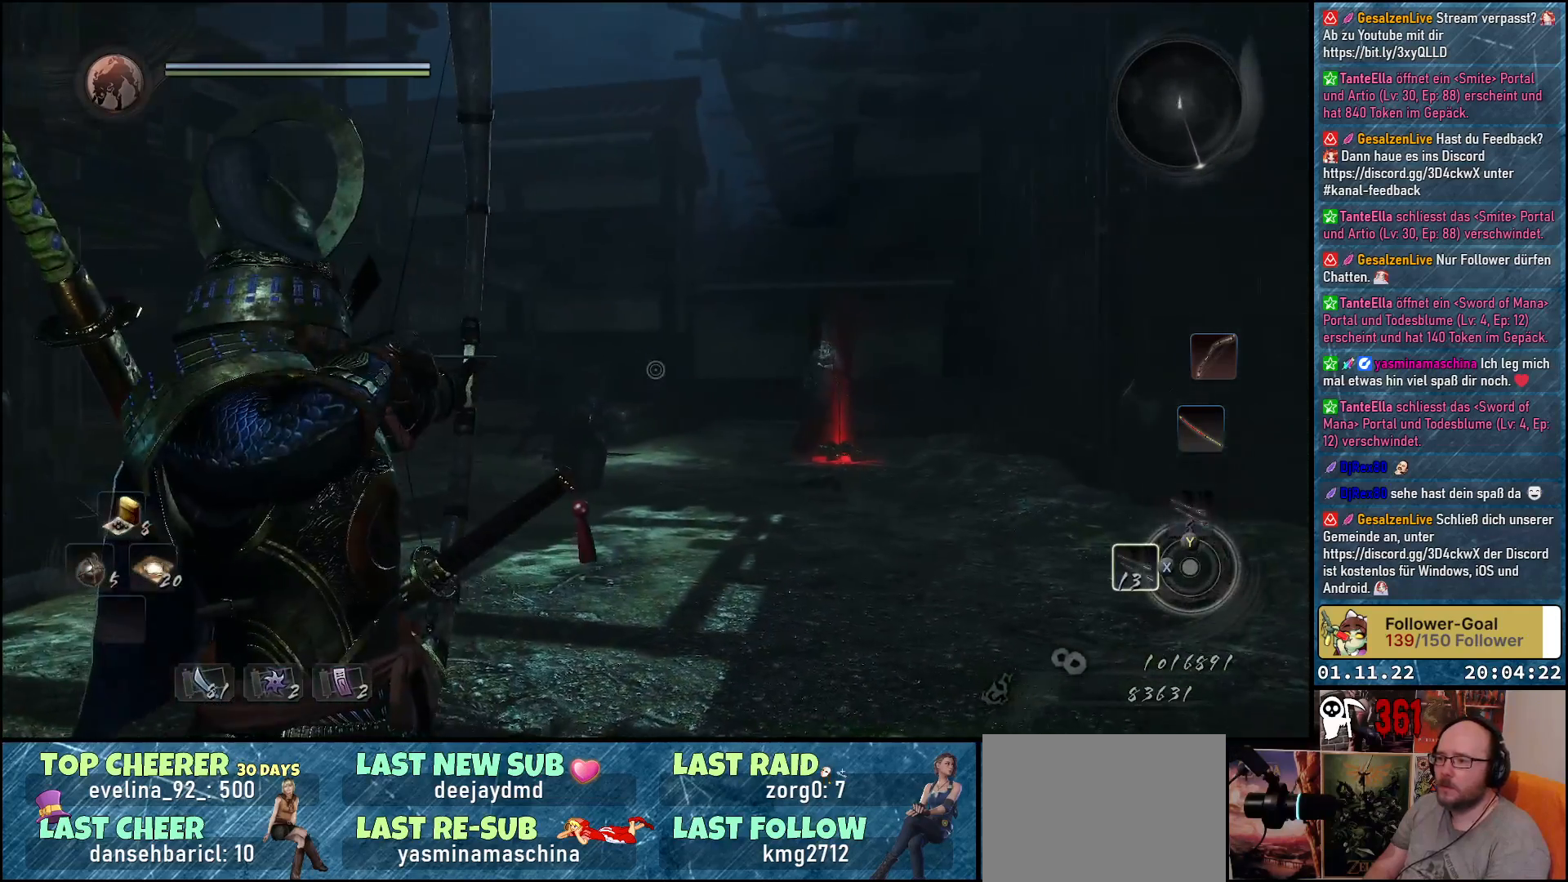
{"buttons": ["L2"], "left_stick": "center", "right_stick": "right", "events": []}
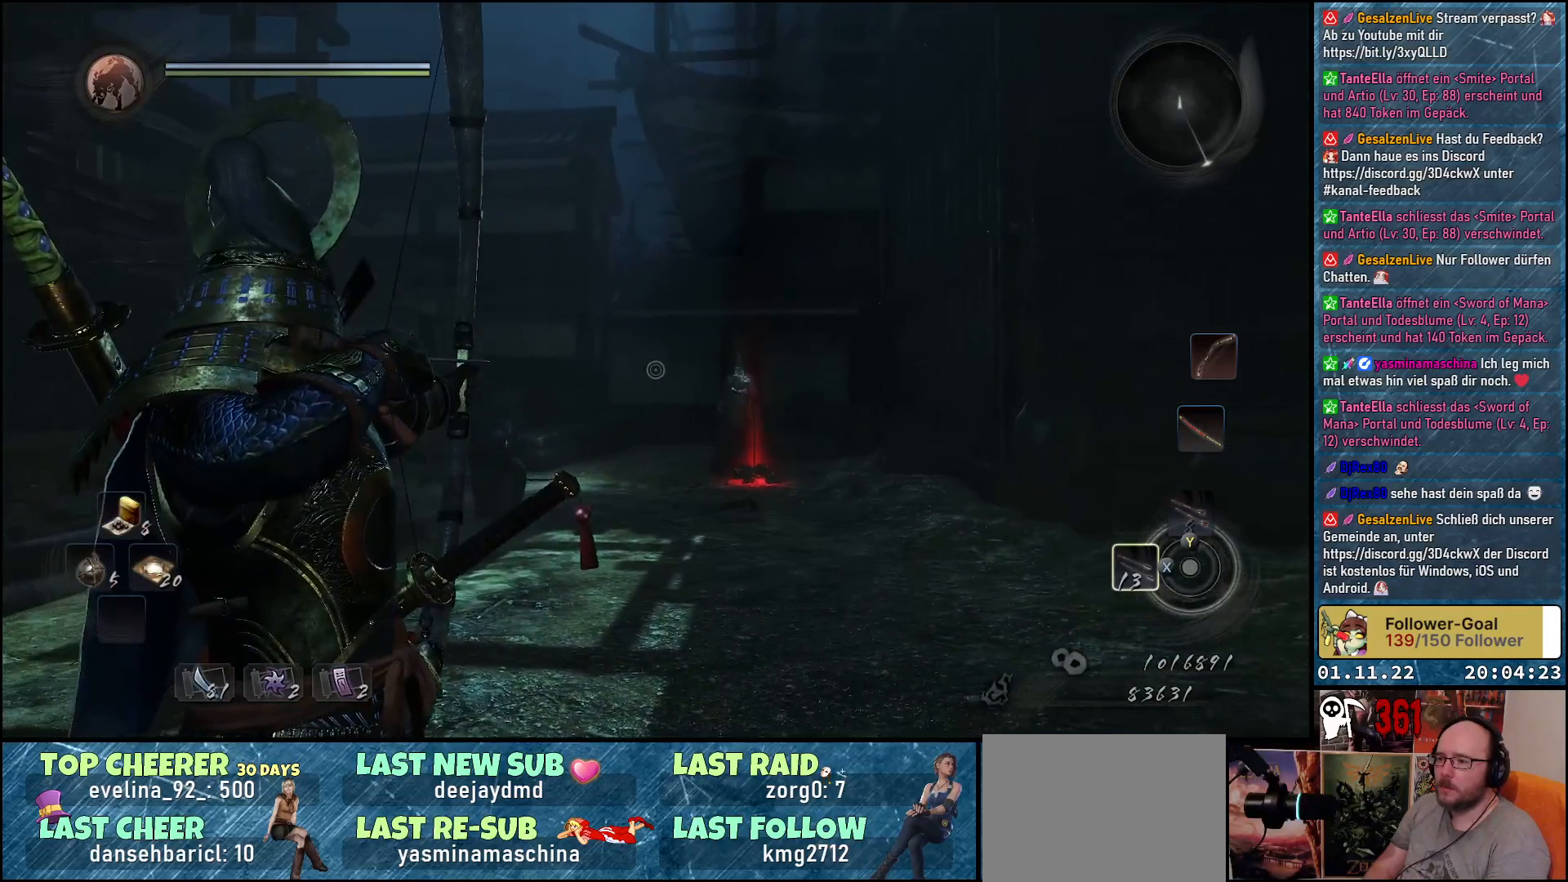
{"buttons": ["L2"], "left_stick": "center", "right_stick": "right", "events": []}
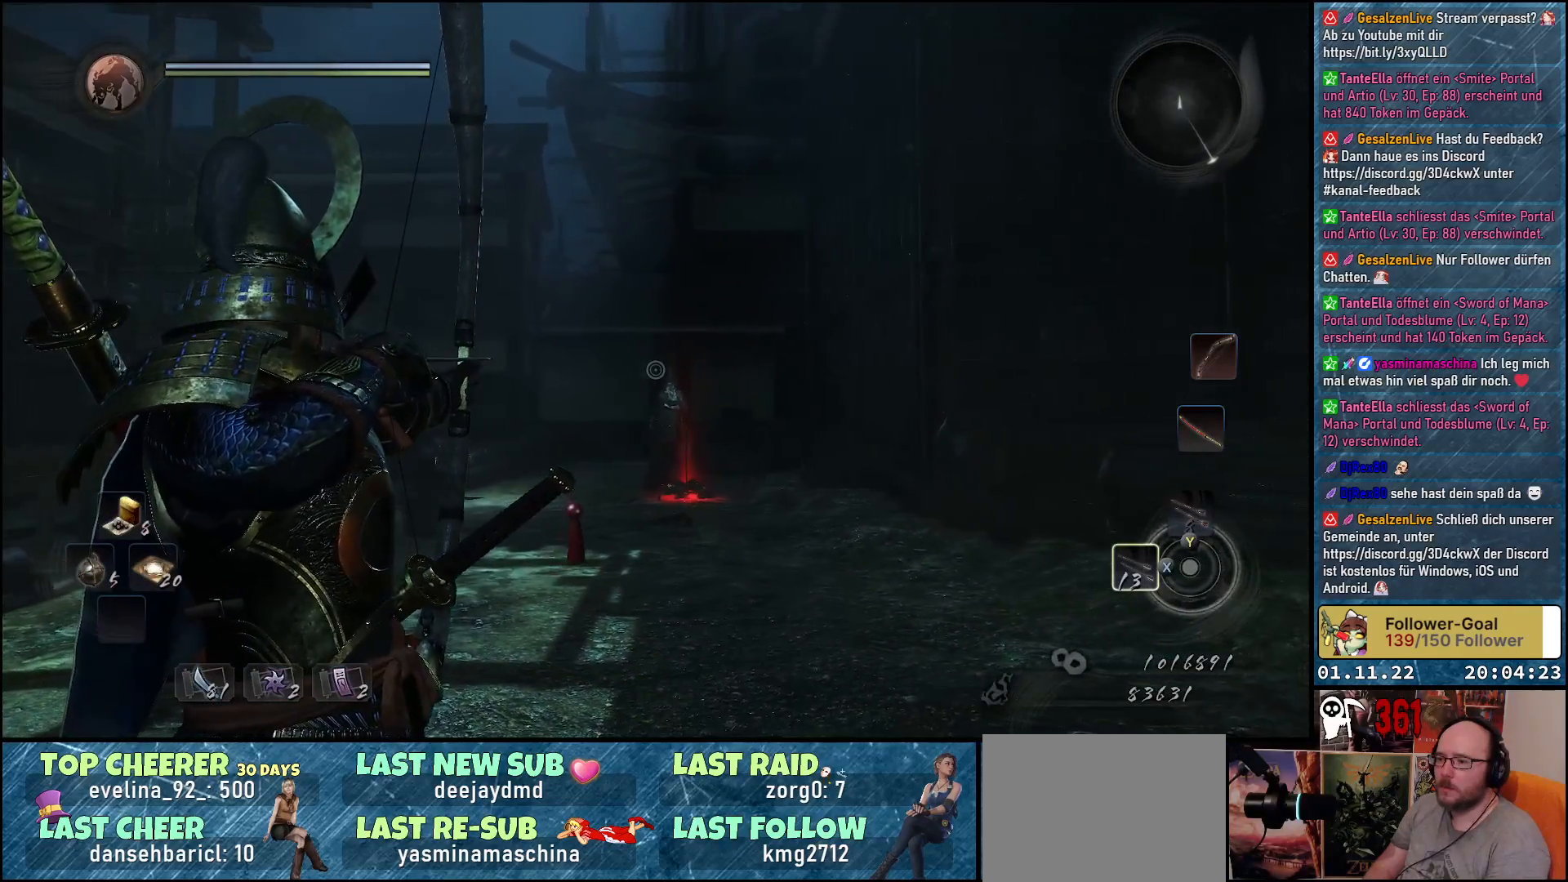
{"buttons": ["L2"], "left_stick": "center", "right_stick": "center", "events": [[117, "right_stick", "center"]]}
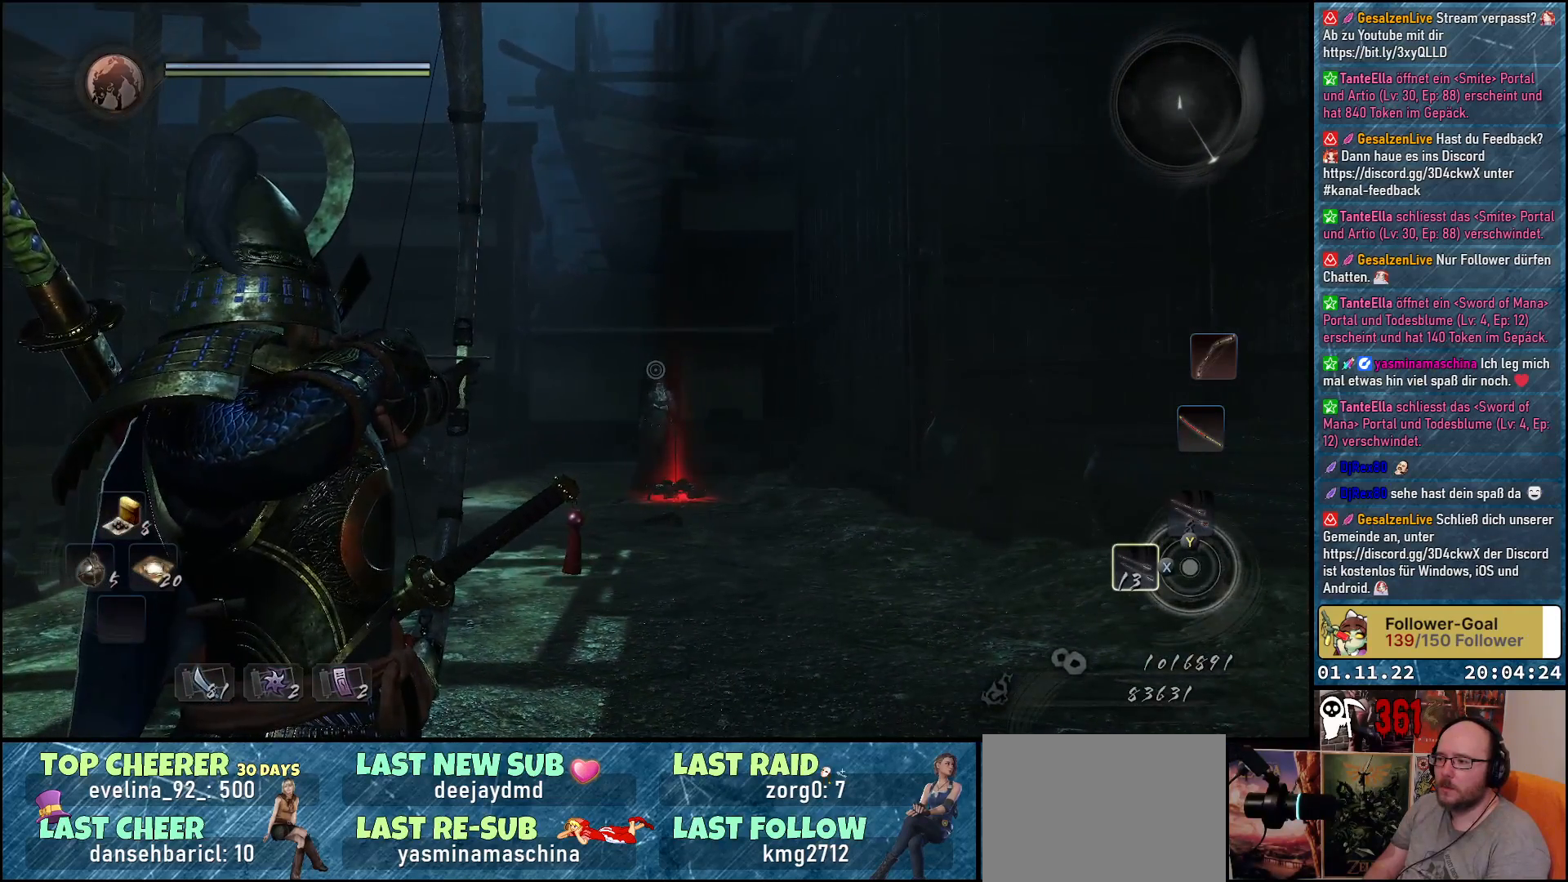
{"buttons": ["L2"], "left_stick": "center", "right_stick": "center", "events": []}
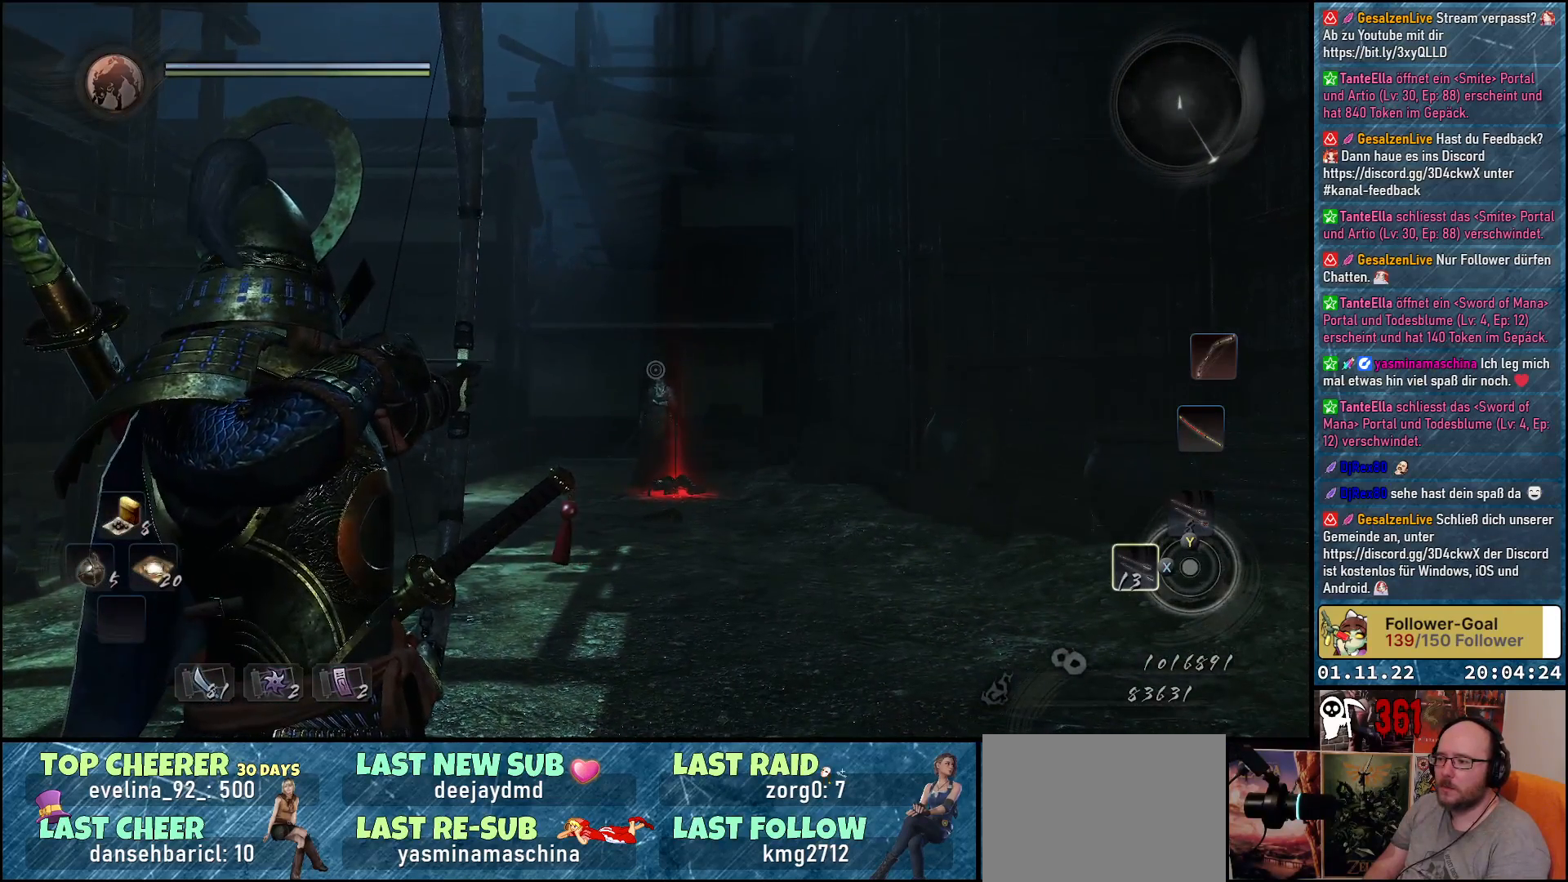
{"buttons": ["L2"], "left_stick": "center", "right_stick": "center", "events": [[217, "Y", "down"], [300, "Y", "up"]]}
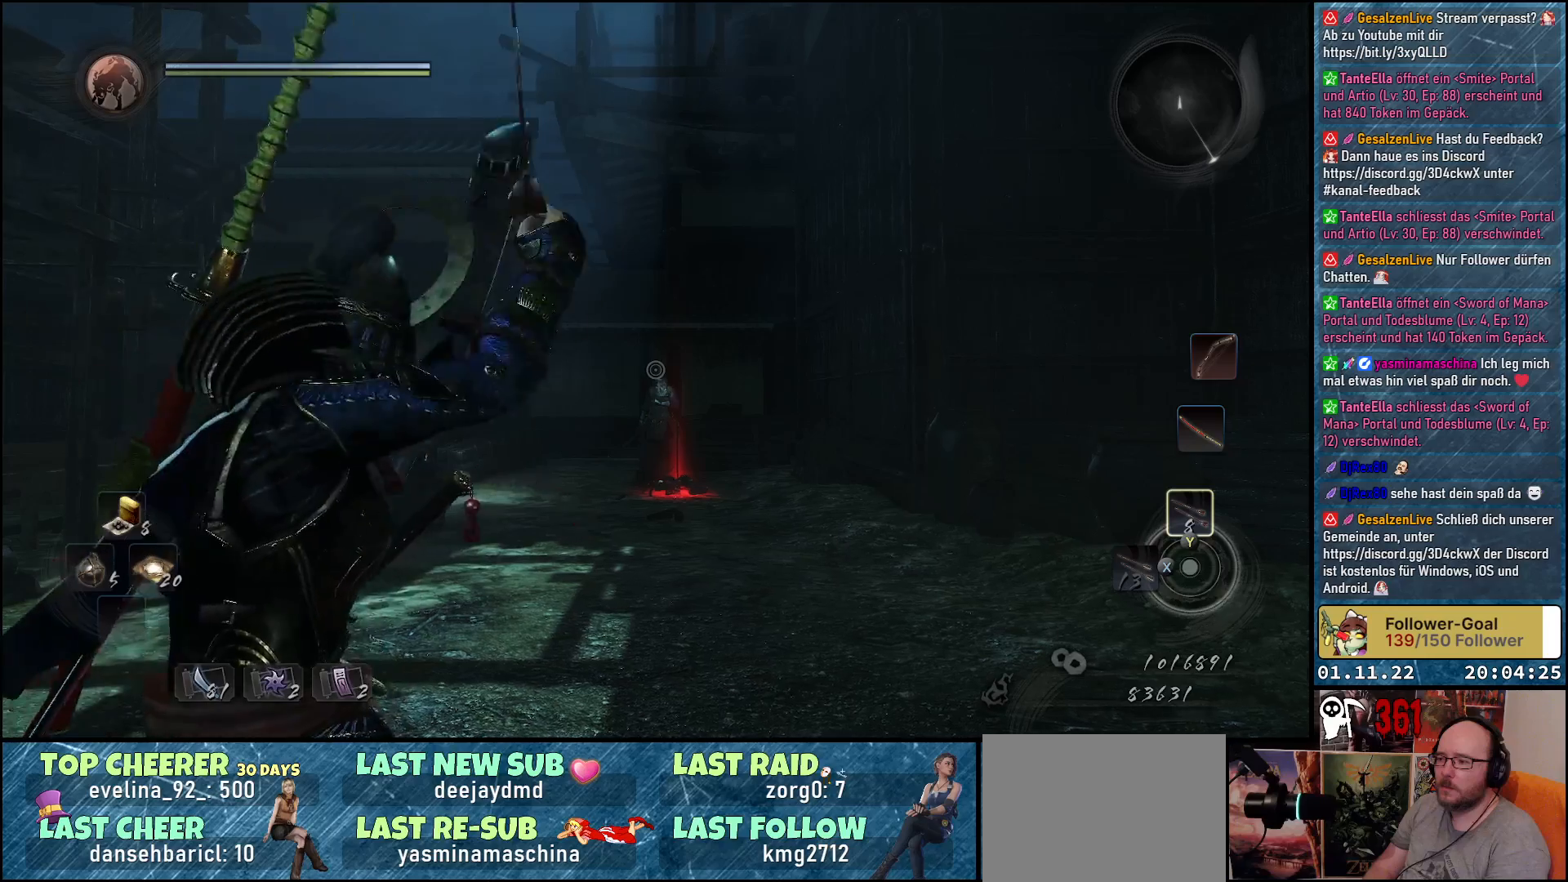
{"buttons": ["L2"], "left_stick": "center", "right_stick": "center", "events": []}
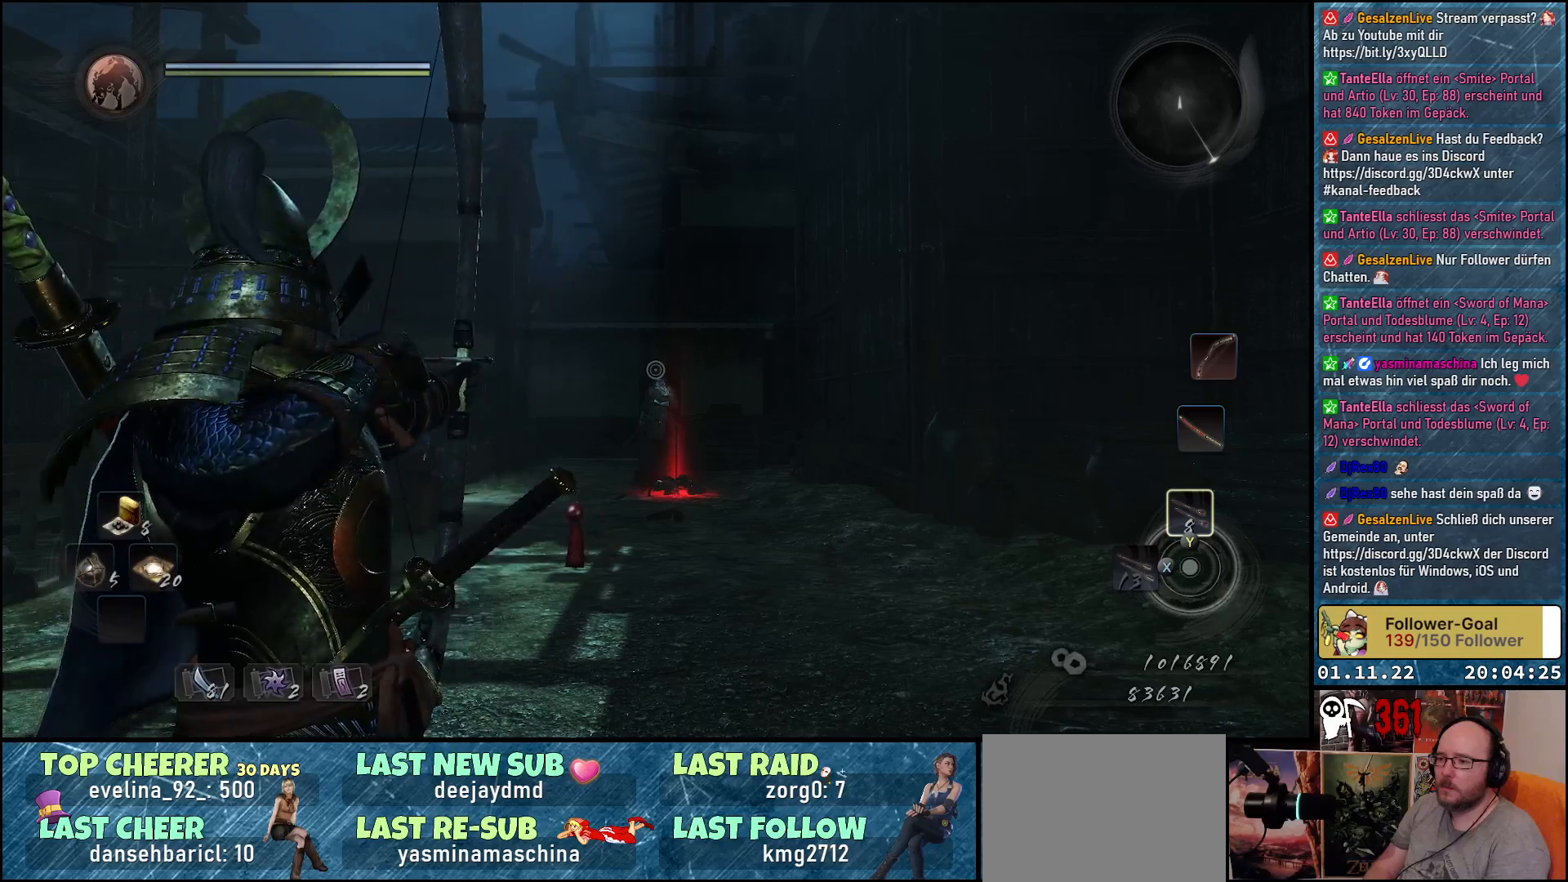
{"buttons": ["L2"], "left_stick": "center", "right_stick": "center", "events": []}
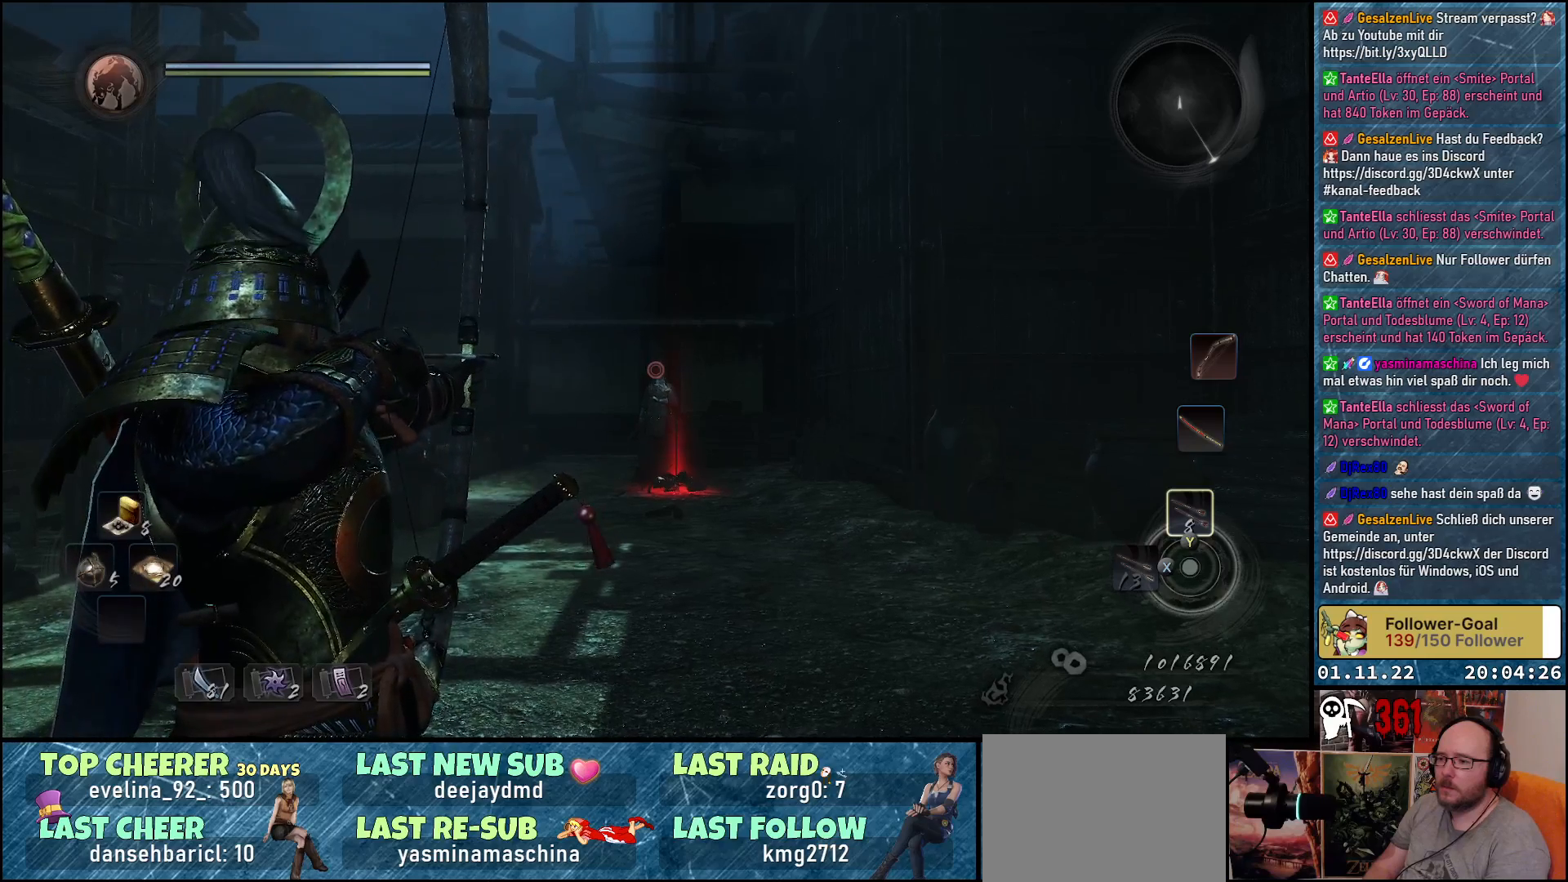
{"buttons": ["L2"], "left_stick": "center", "right_stick": "center", "events": []}
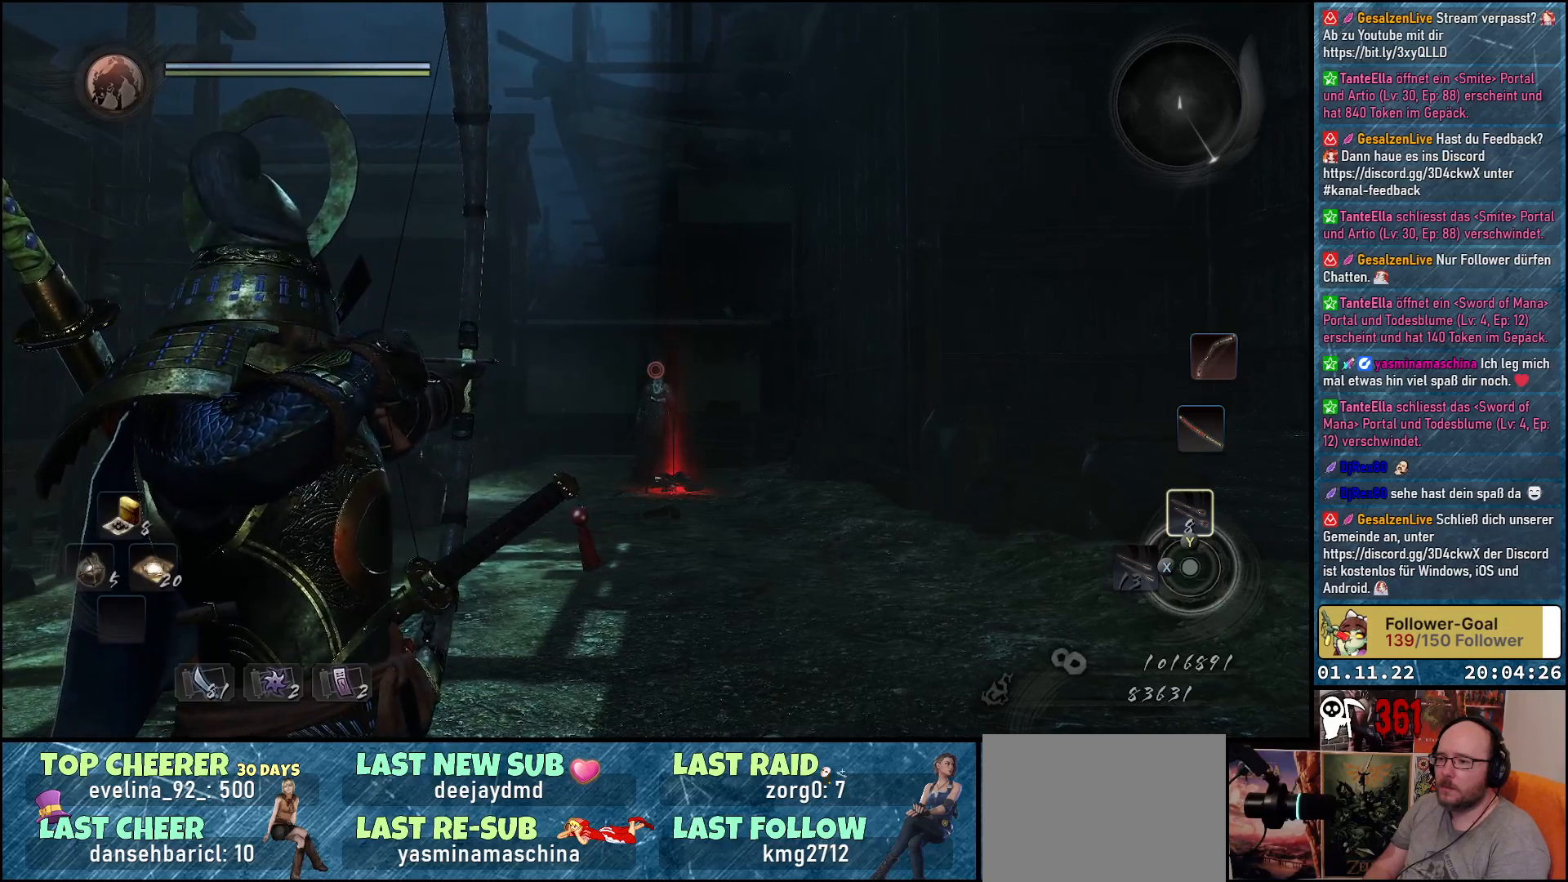
{"buttons": ["L2"], "left_stick": "center", "right_stick": "center", "events": [[300, "R2", "down"], [417, "R2", "up"]]}
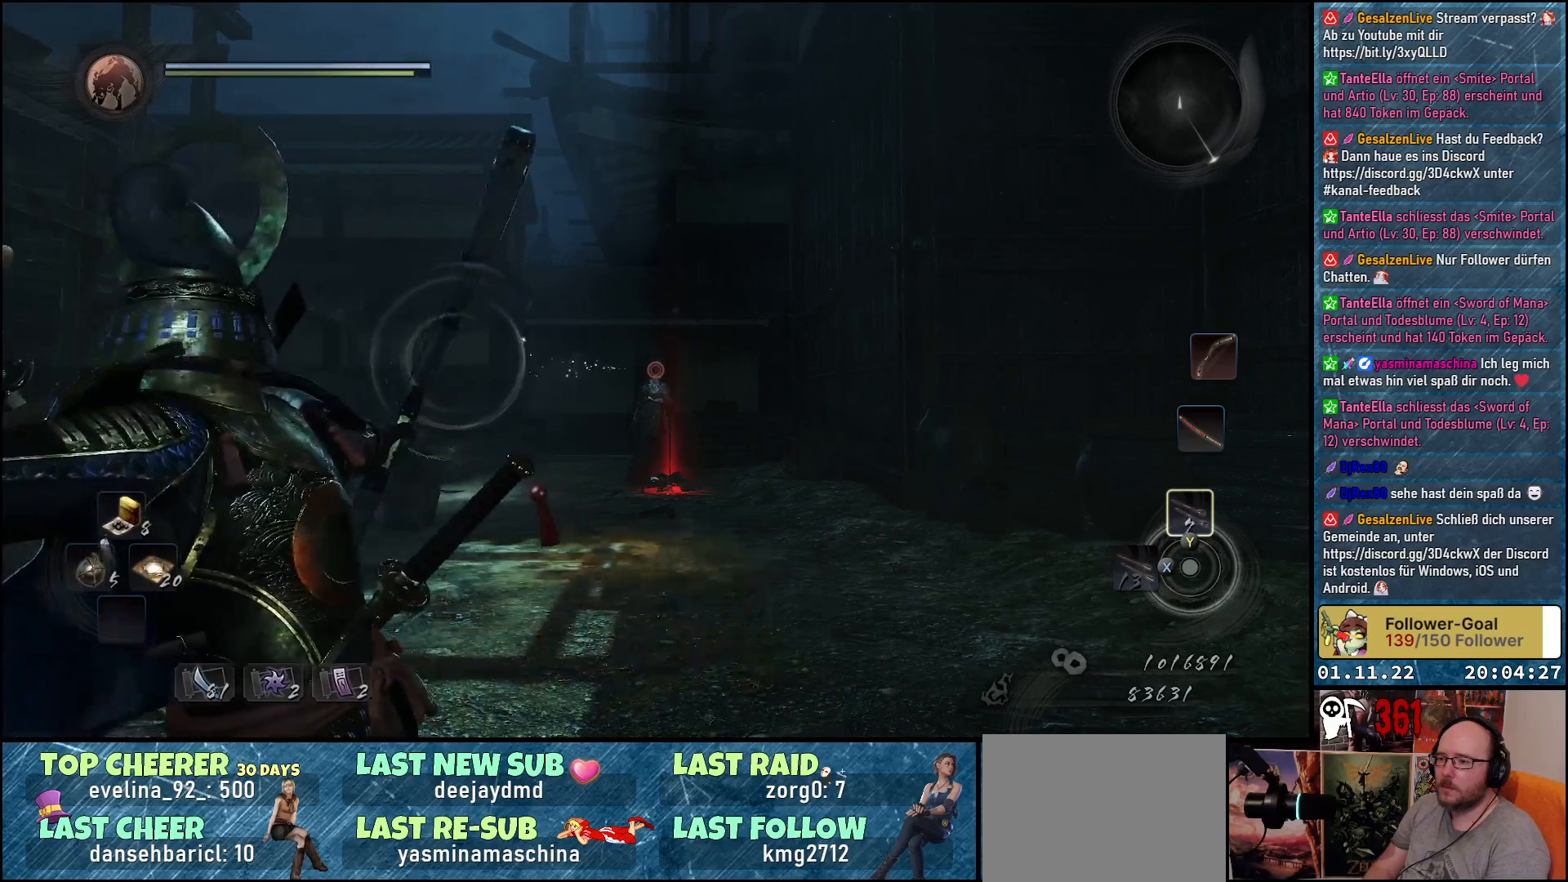
{"buttons": [], "left_stick": "up", "right_stick": "down", "events": [[200, "L2", "up"], [383, "left_stick", "up"], [433, "right_stick", "down"]]}